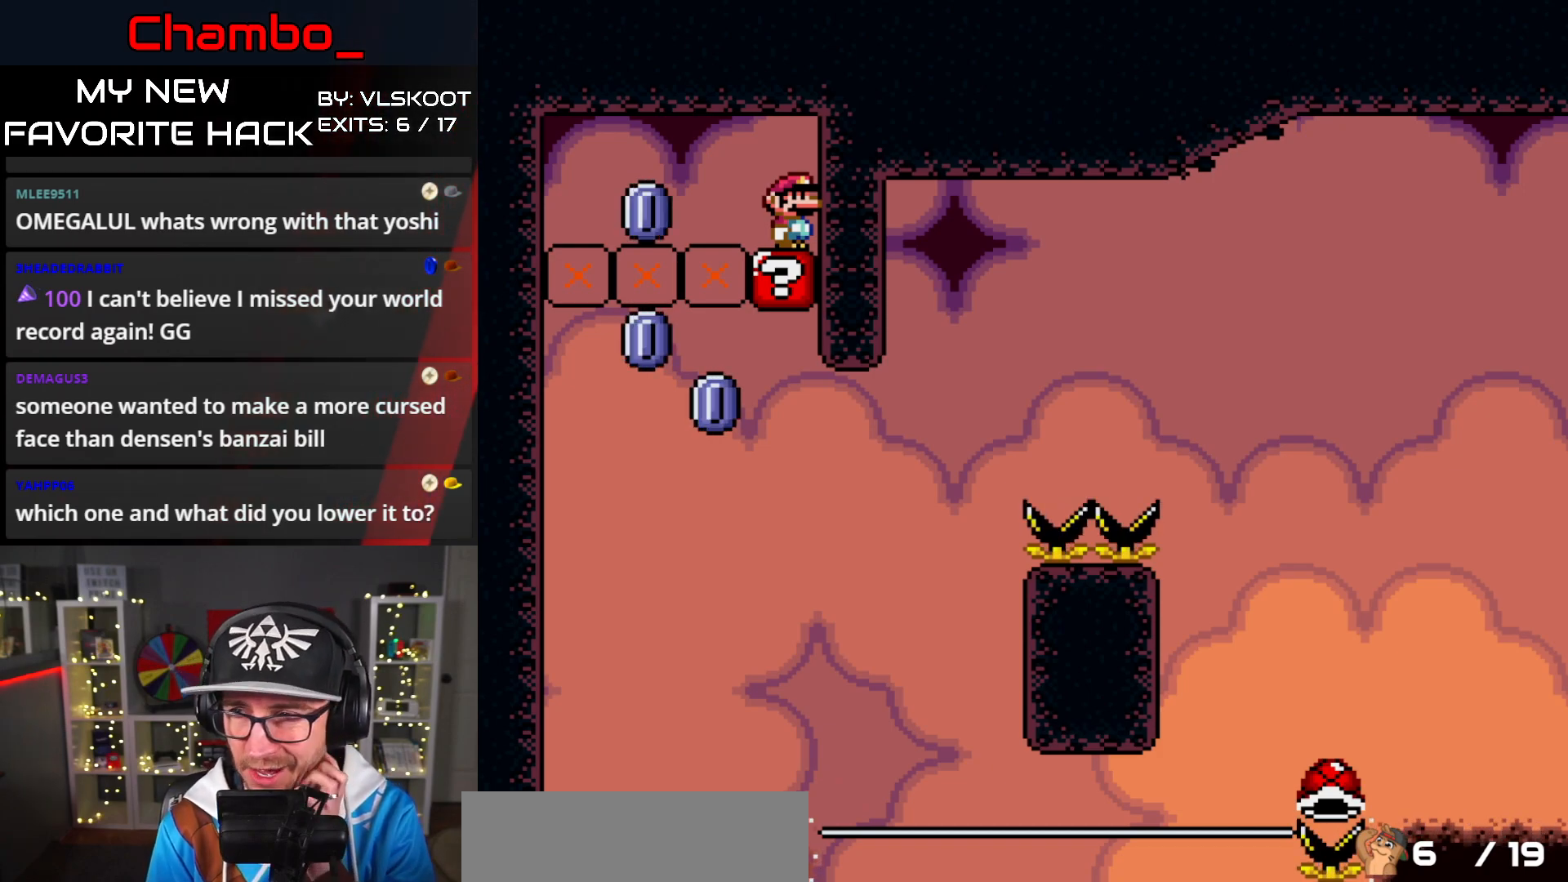
Gameplay with a controller (Nintendo layout); each line is a JSON object with the inputs held at the frame after it. "events" lists button and stick changes between this image and that frame as [ms after this image, input, new state], when the widget could be followed in between. Not read: L3 R1 R3.
{"buttons": [], "events": []}
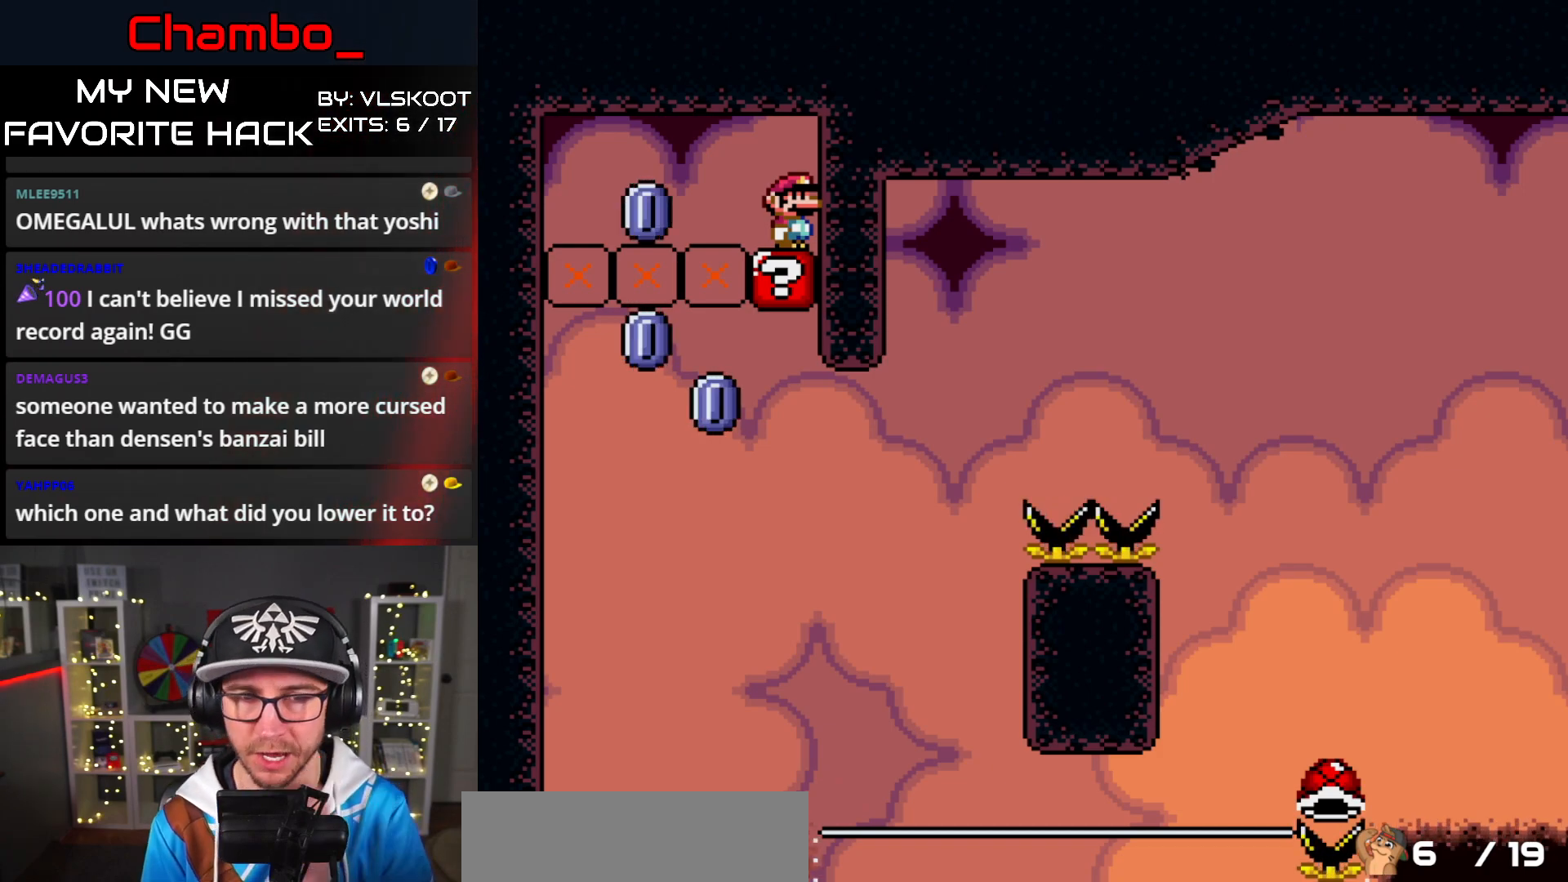
{"buttons": ["DPAD_LEFT"], "events": [[483, "DPAD_LEFT", "down"]]}
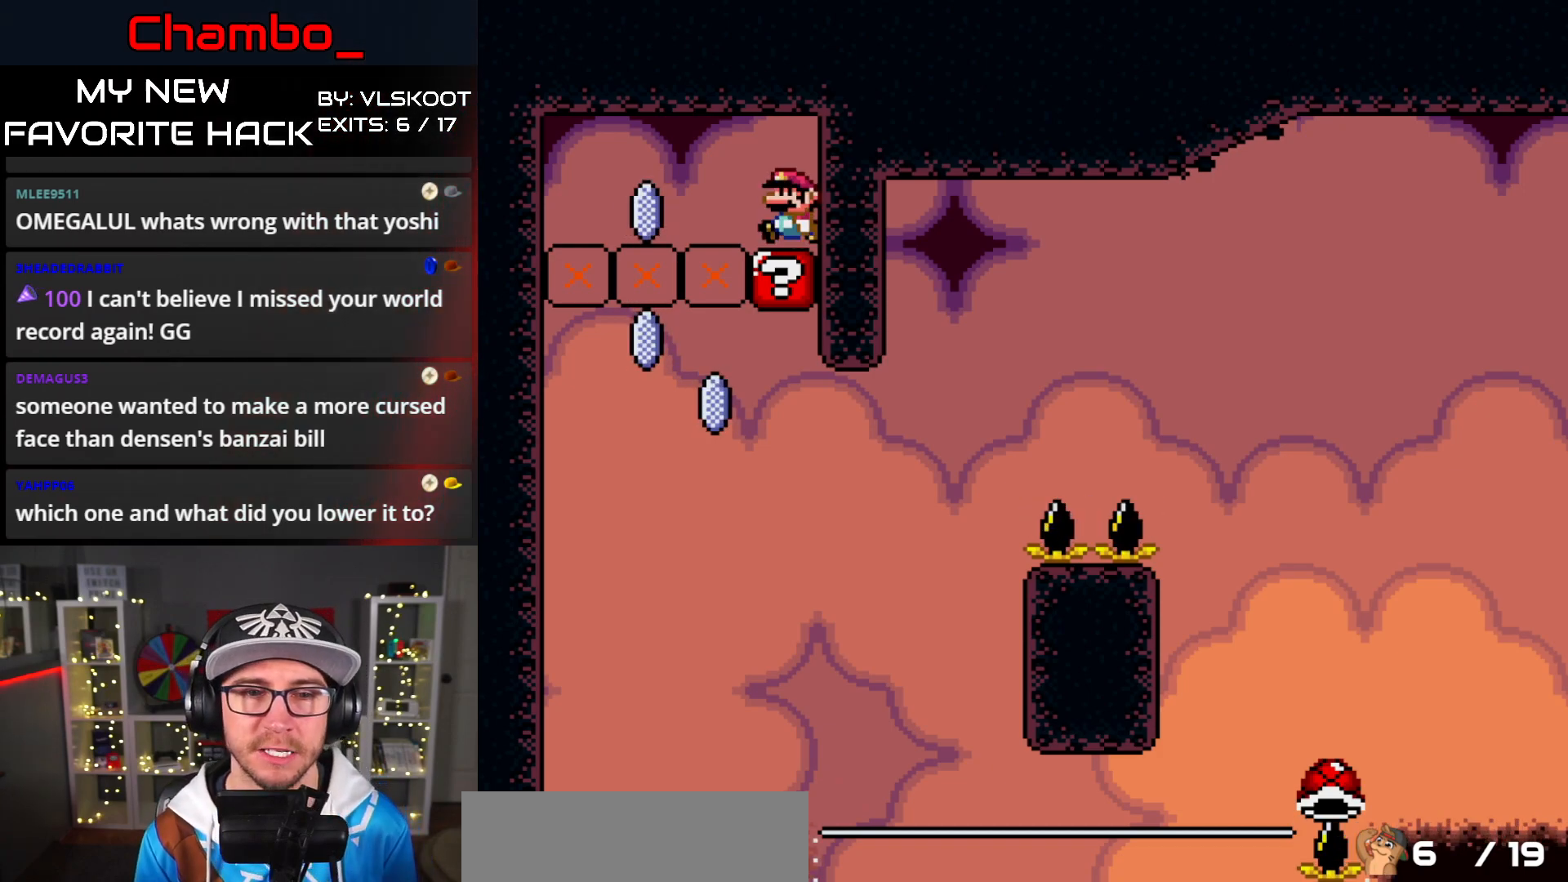
{"buttons": ["DPAD_RIGHT"], "events": [[133, "A", "down"], [133, "X", "down"], [233, "A", "up"], [283, "DPAD_LEFT", "up"], [300, "X", "up"], [367, "DPAD_RIGHT", "down"]]}
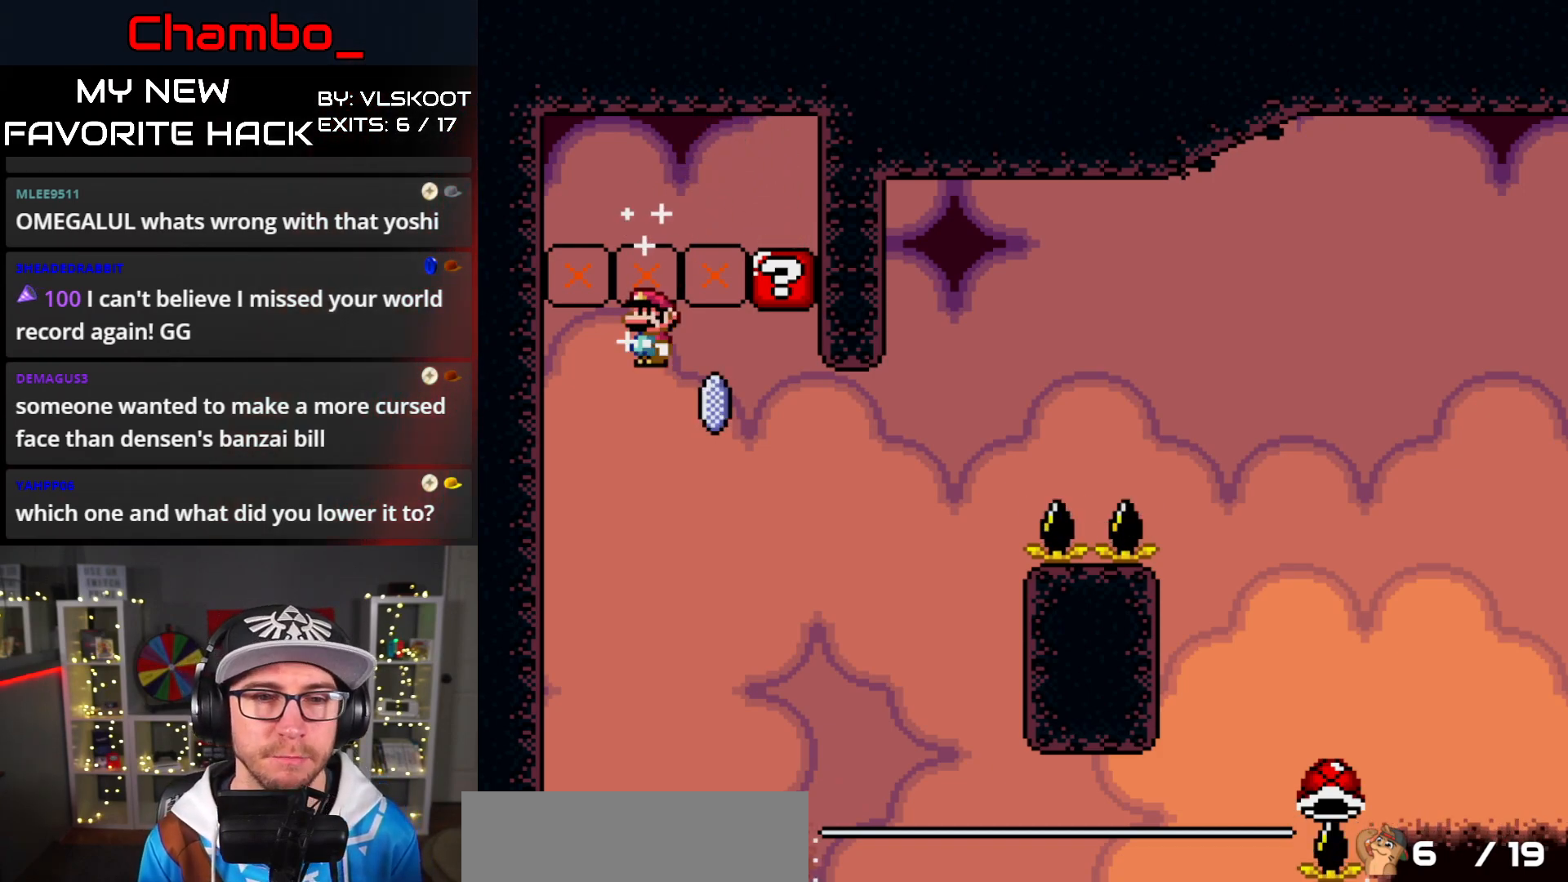
{"buttons": [], "events": [[33, "DPAD_RIGHT", "up"]]}
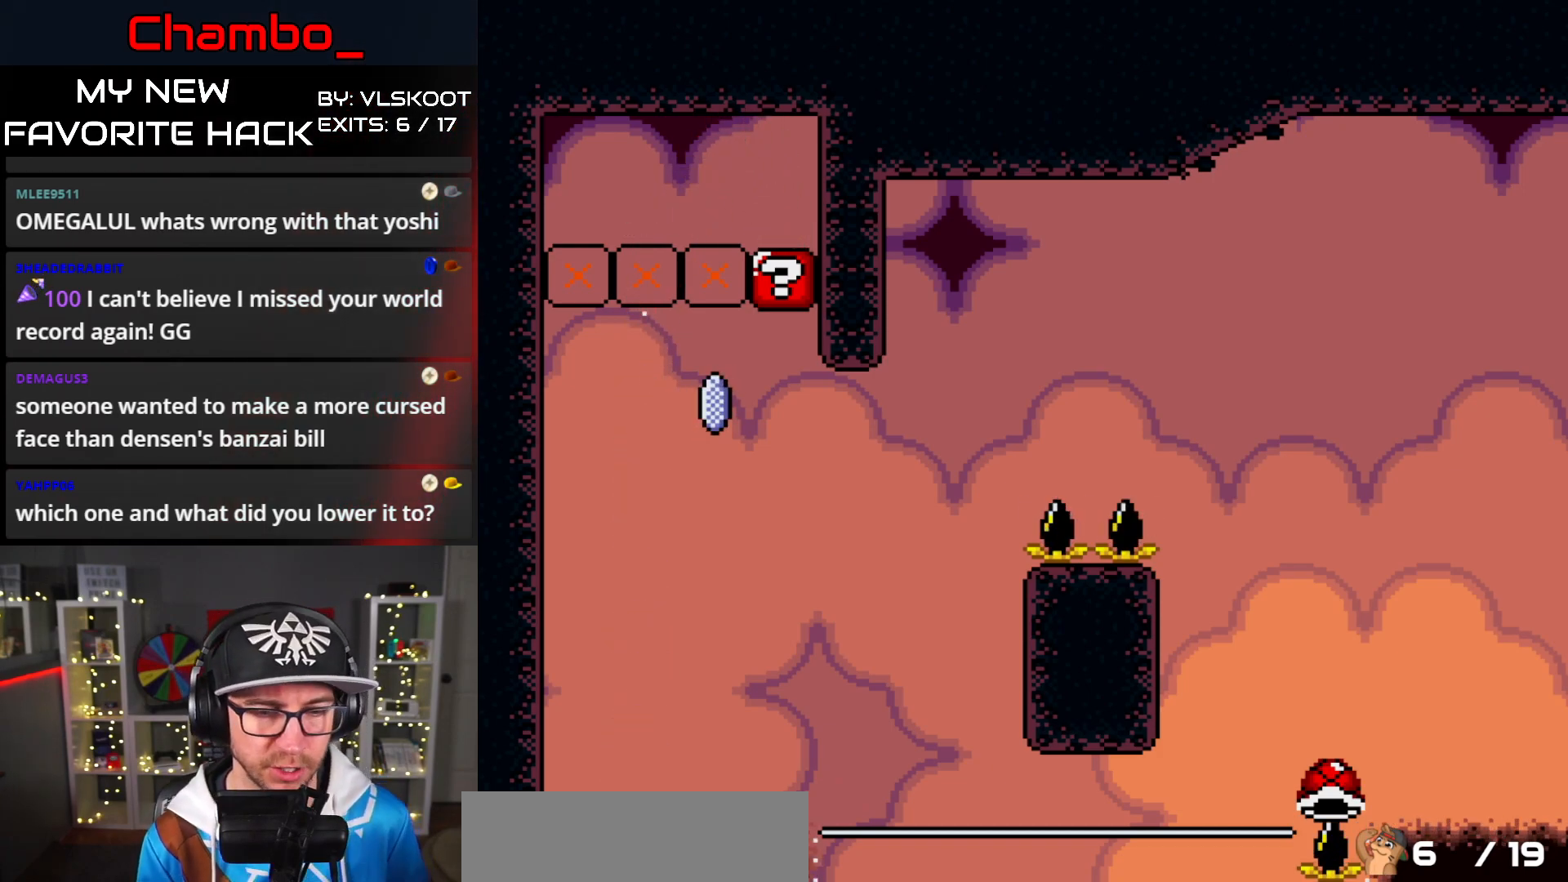
{"buttons": [], "events": []}
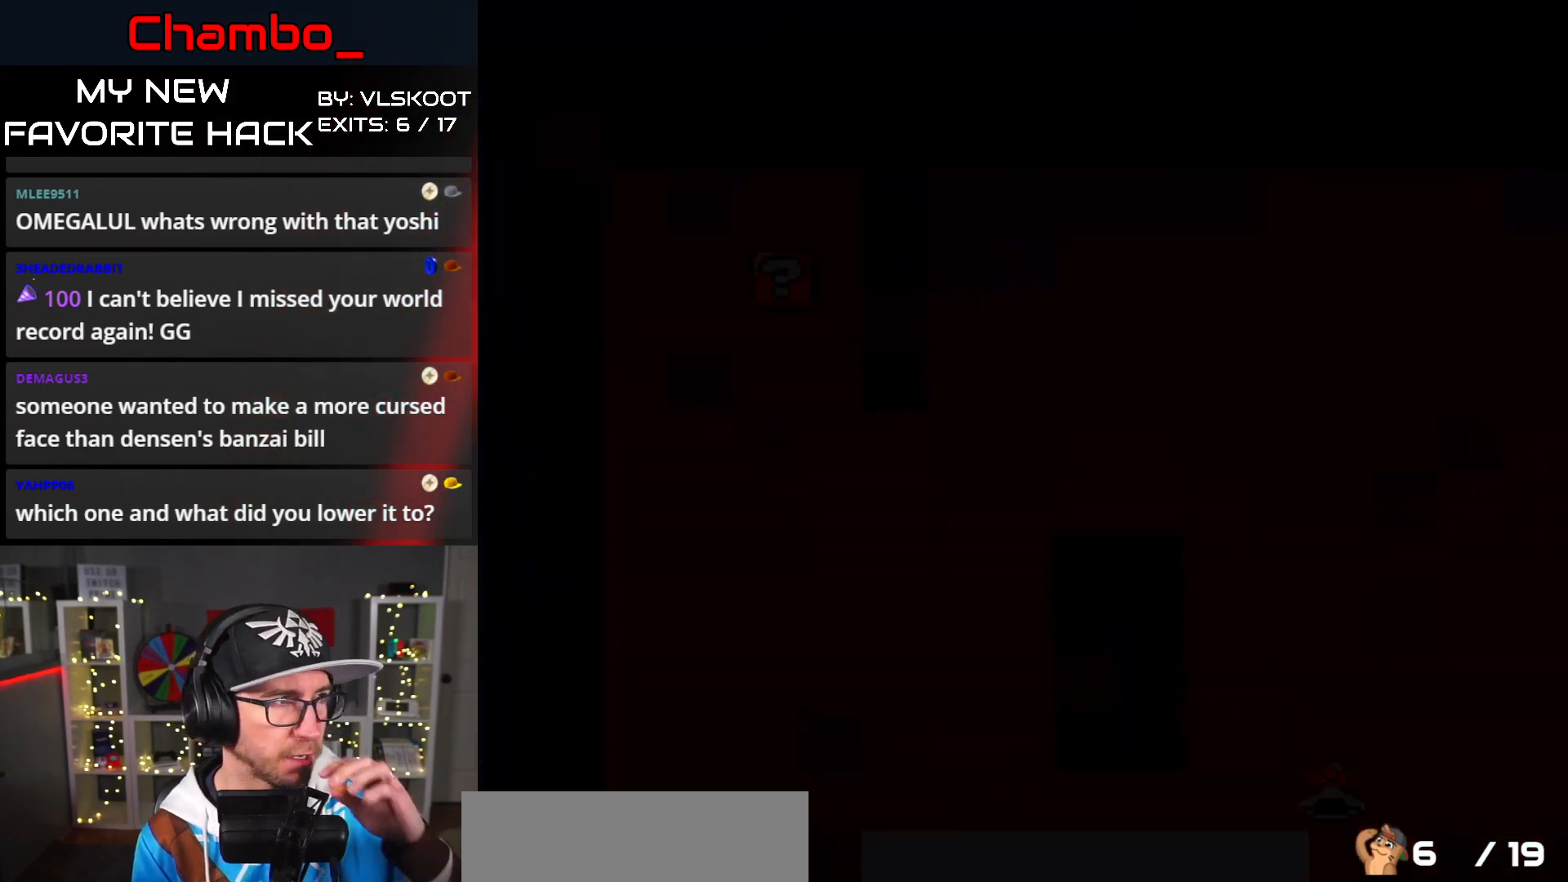
{"buttons": [], "events": []}
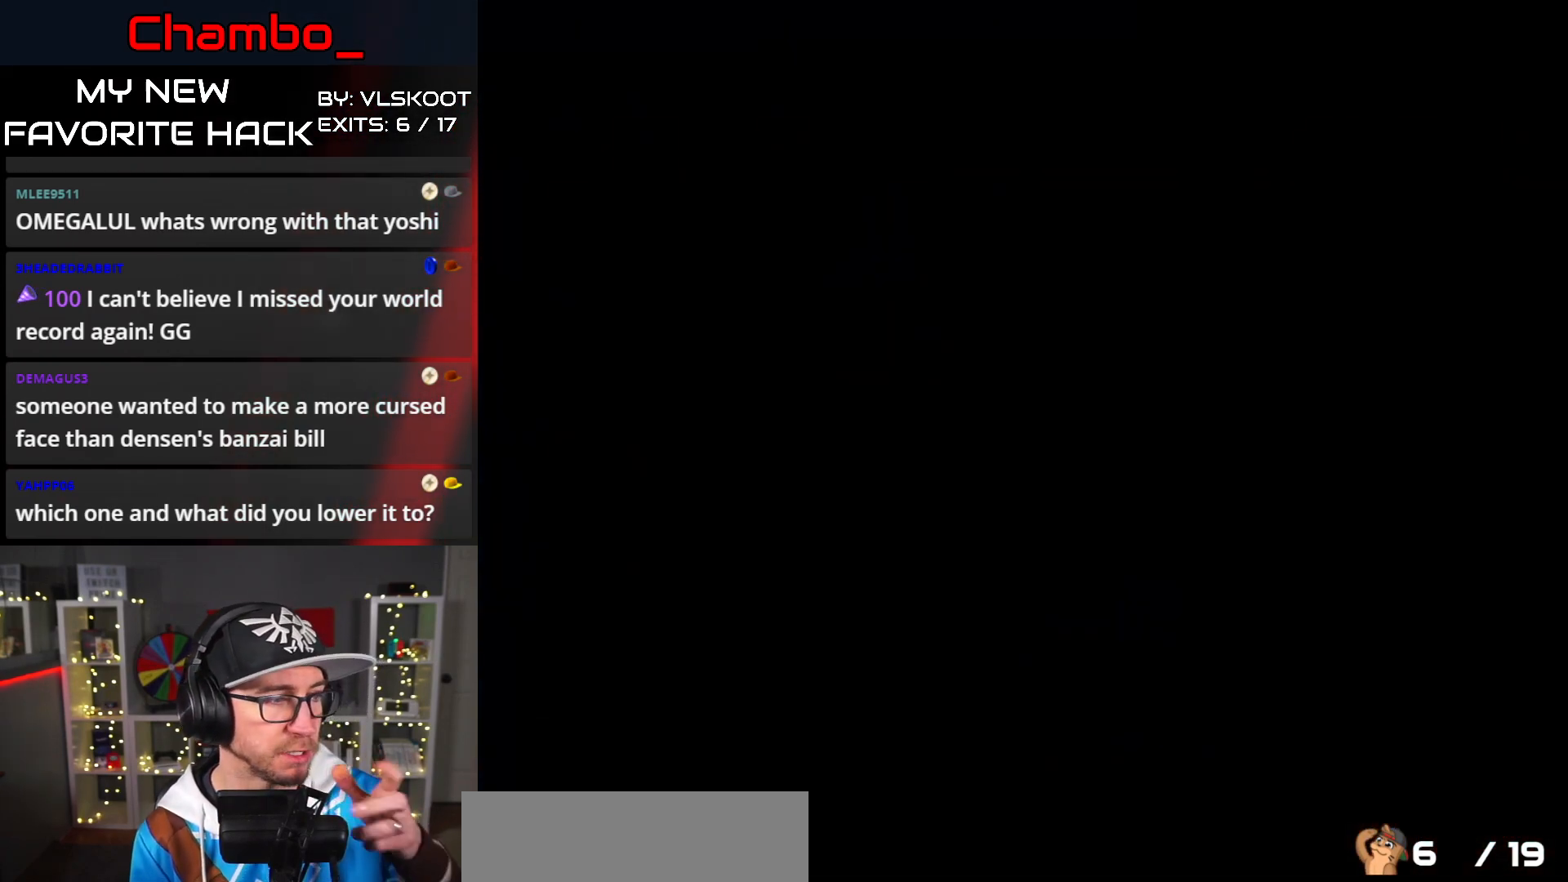
{"buttons": [], "events": []}
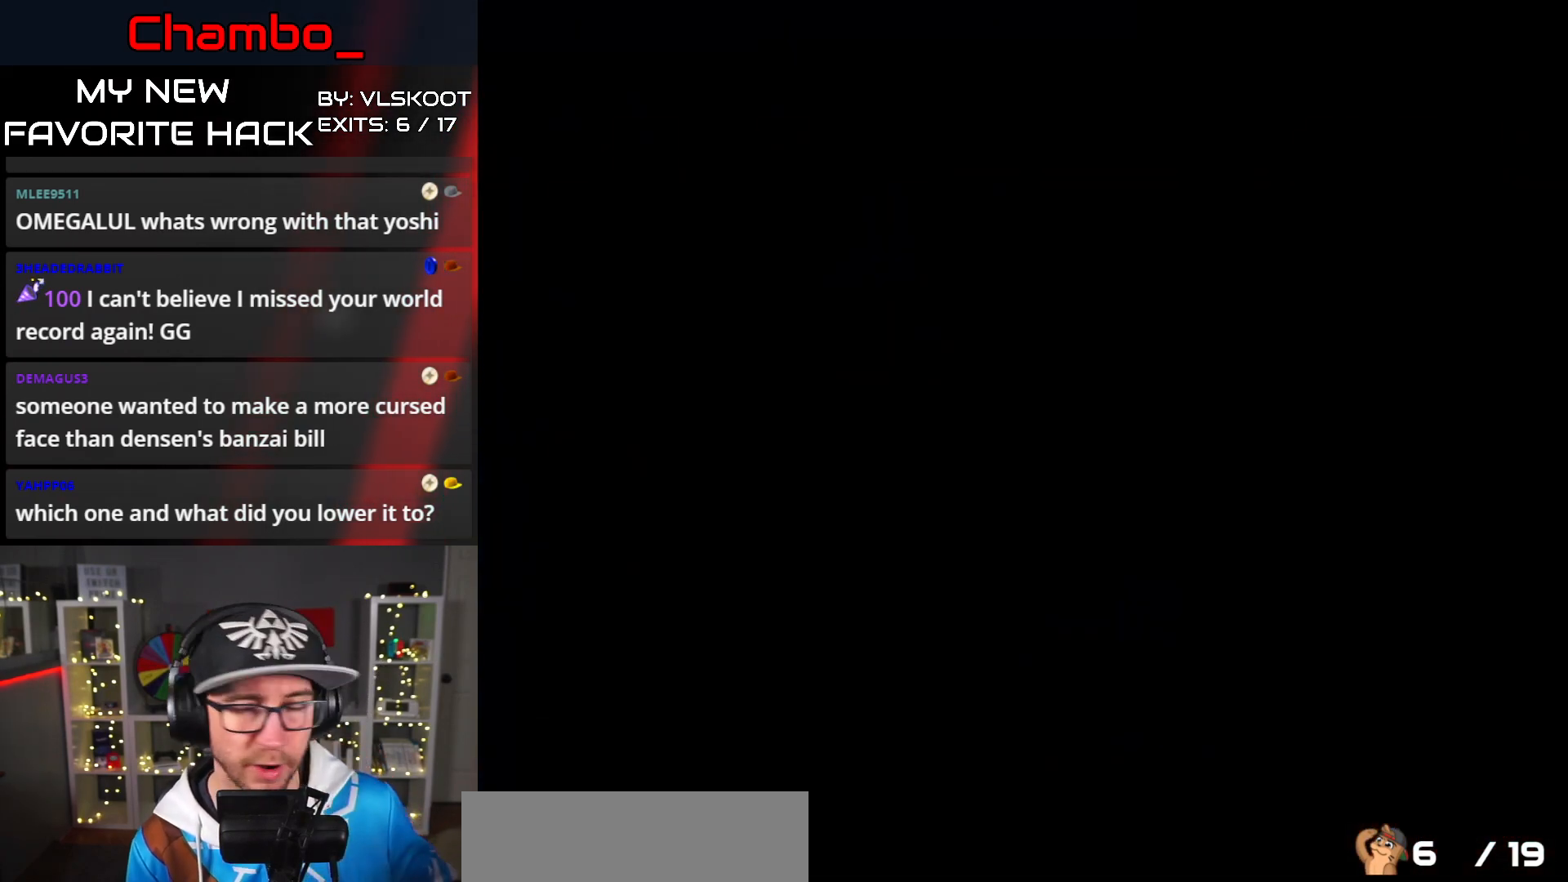
{"buttons": [], "events": []}
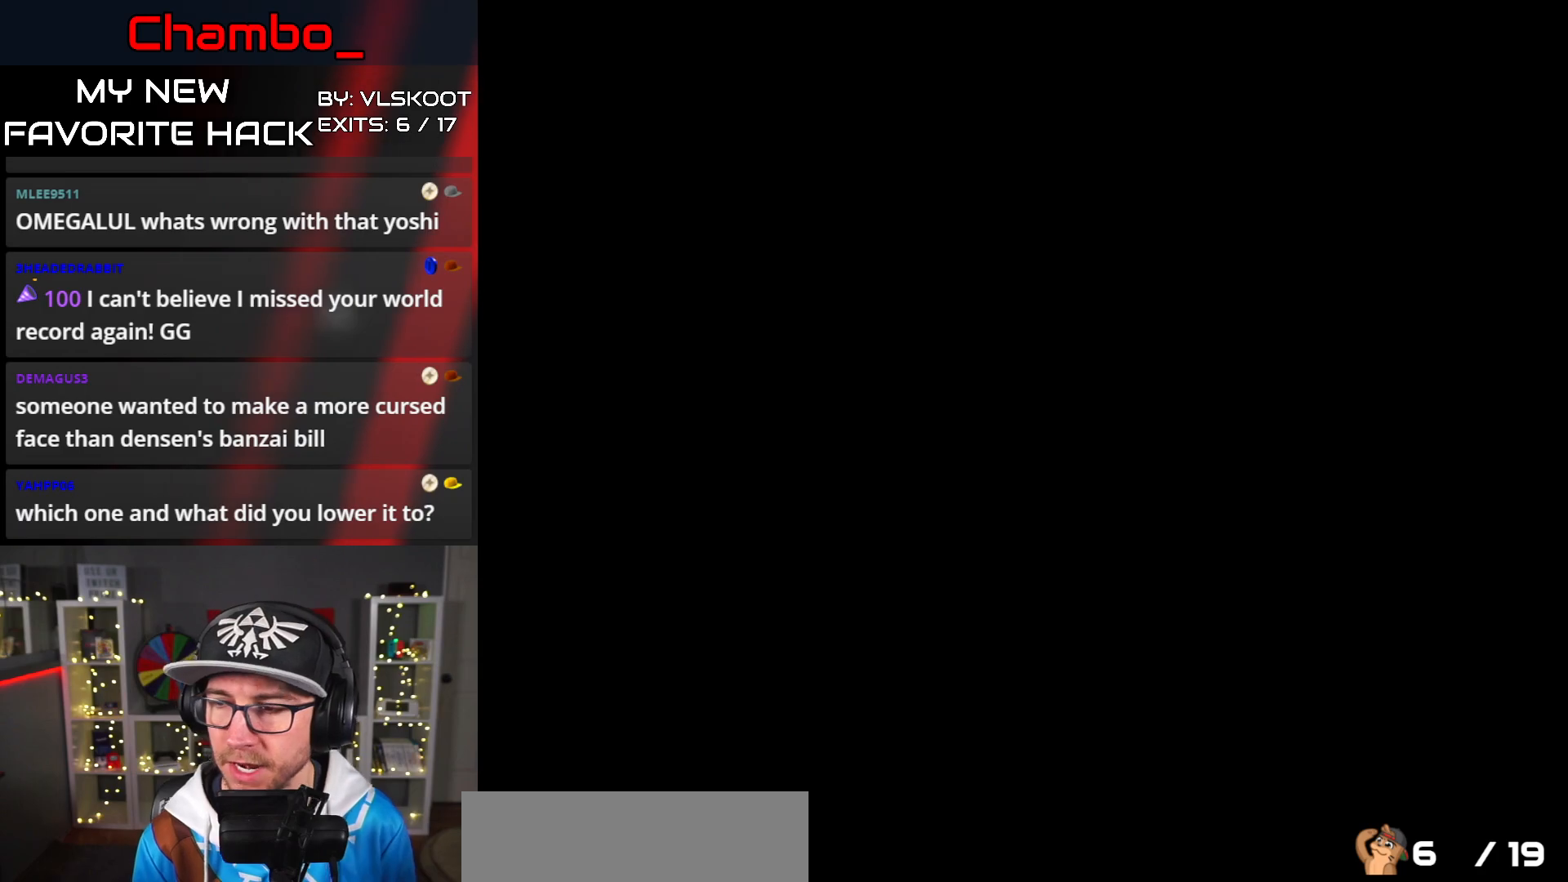
{"buttons": ["X"], "events": [[150, "X", "down"]]}
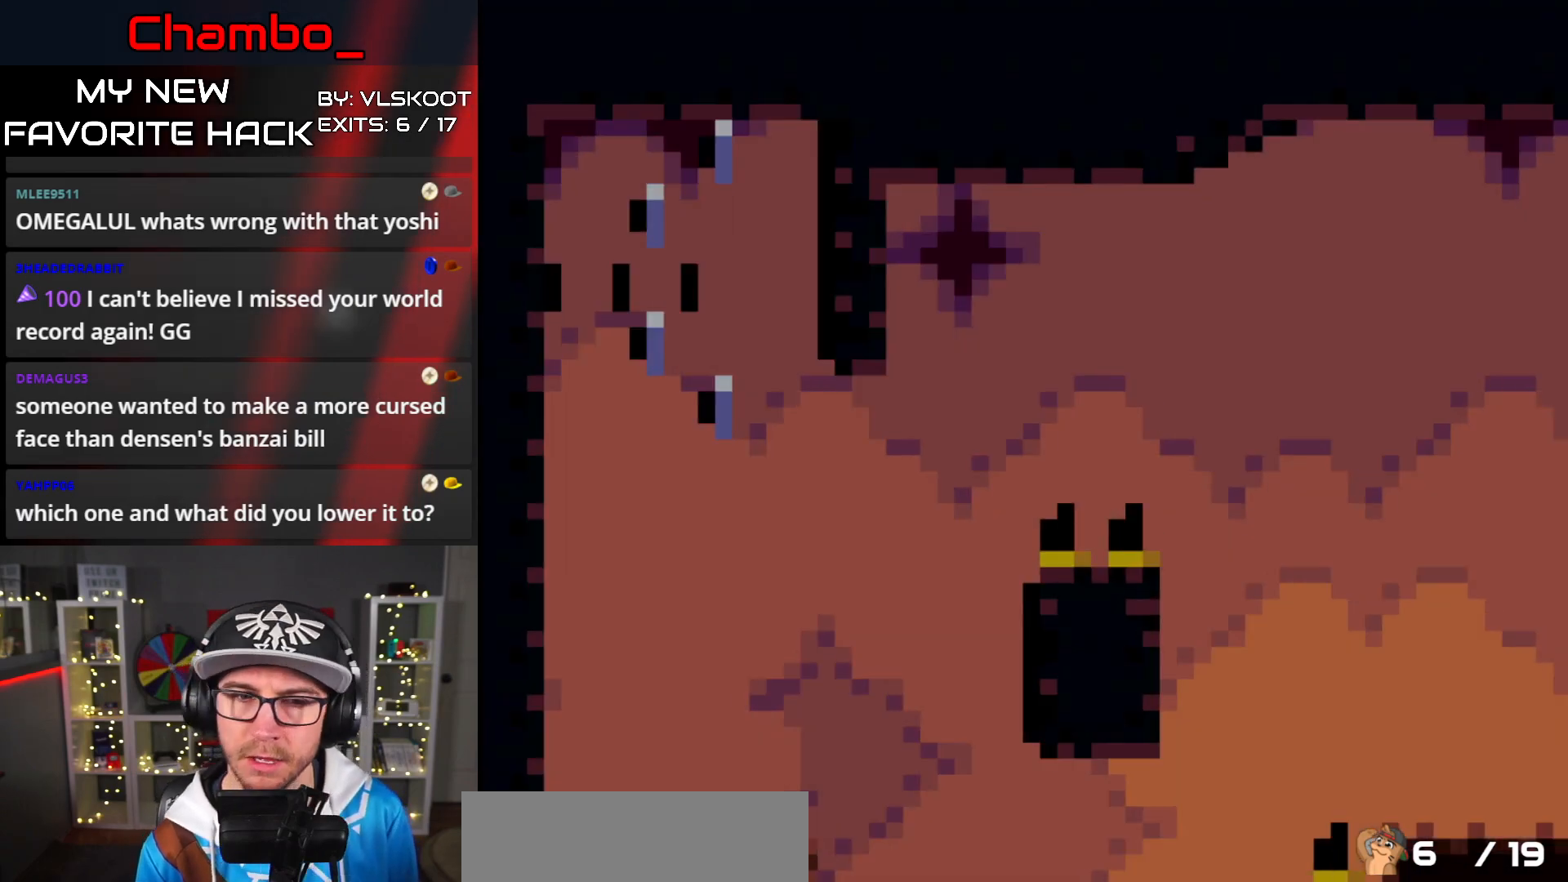
{"buttons": ["X"], "events": []}
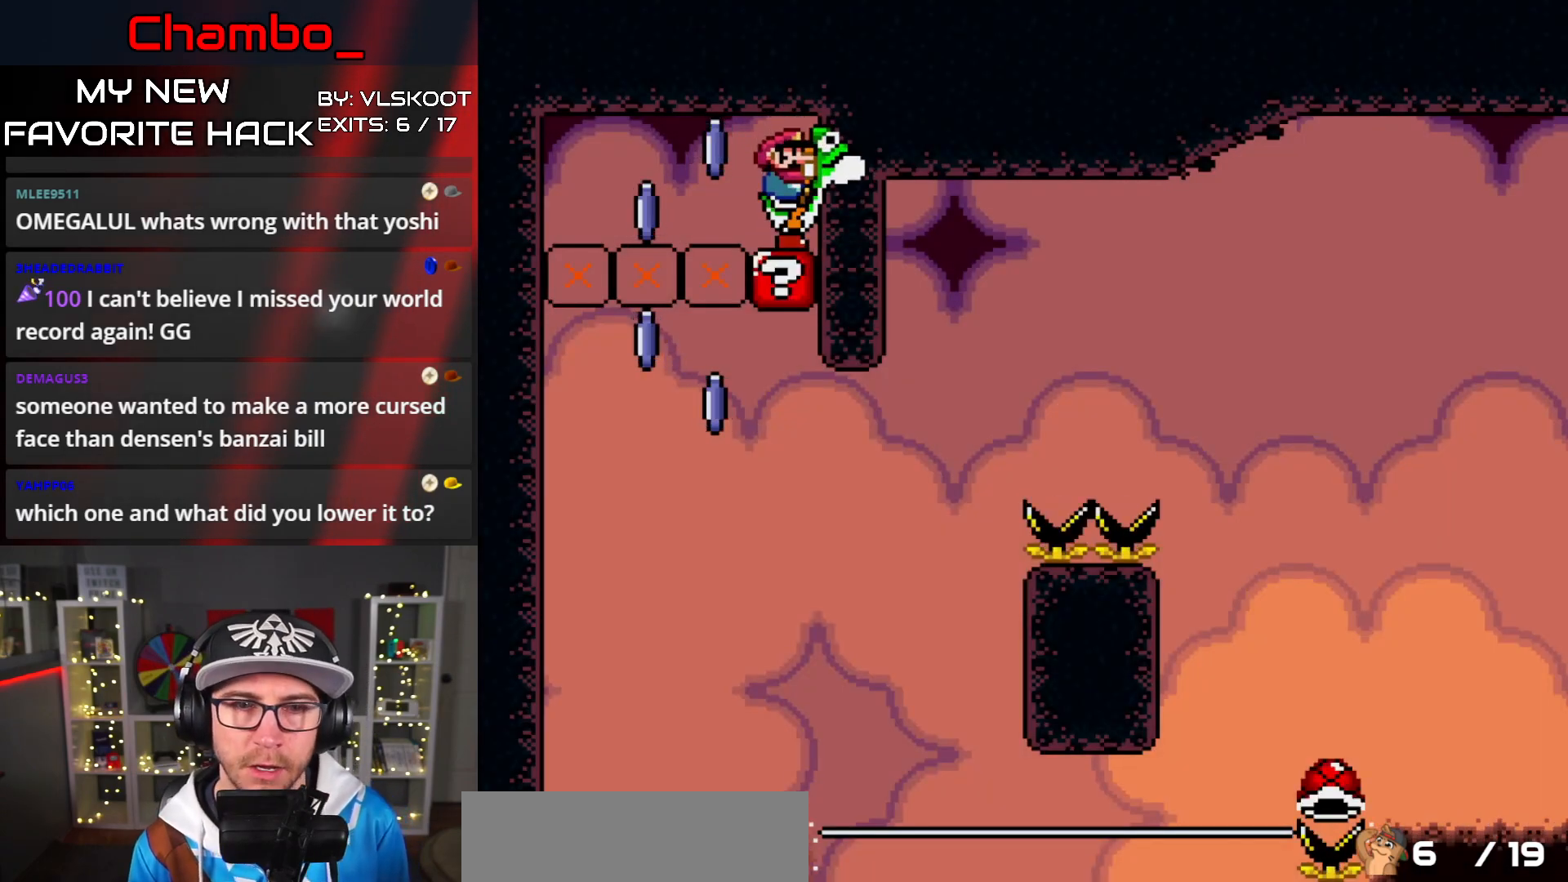
{"buttons": ["X", "DPAD_RIGHT"], "events": [[100, "A", "down"], [217, "A", "up"], [350, "DPAD_RIGHT", "down"]]}
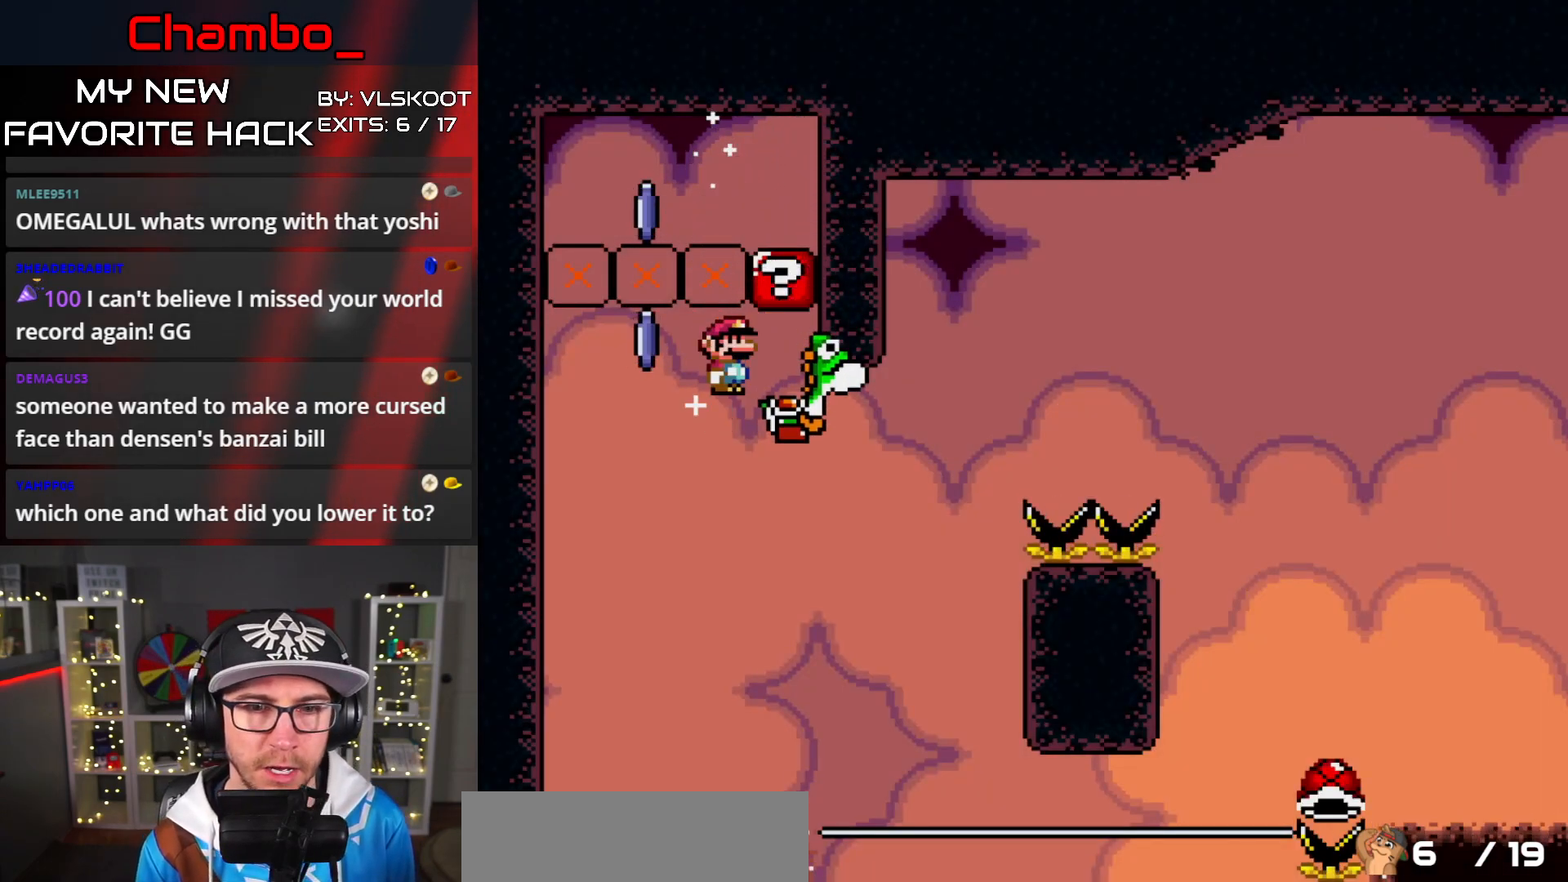
{"buttons": ["A", "X", "DPAD_RIGHT"], "events": [[417, "A", "down"]]}
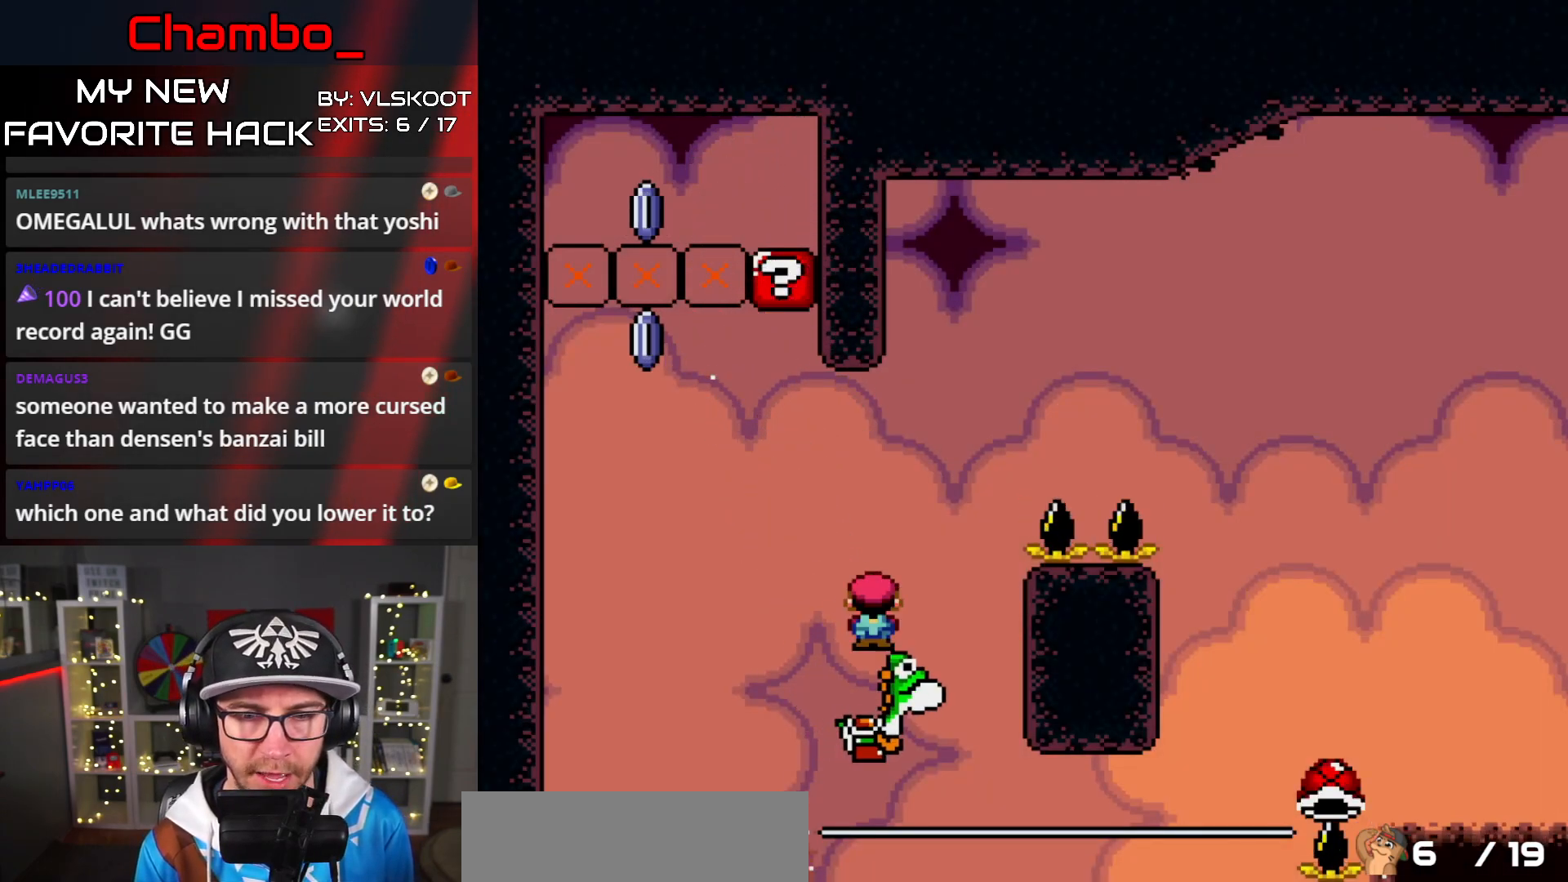
{"buttons": ["A", "X", "DPAD_RIGHT"], "events": []}
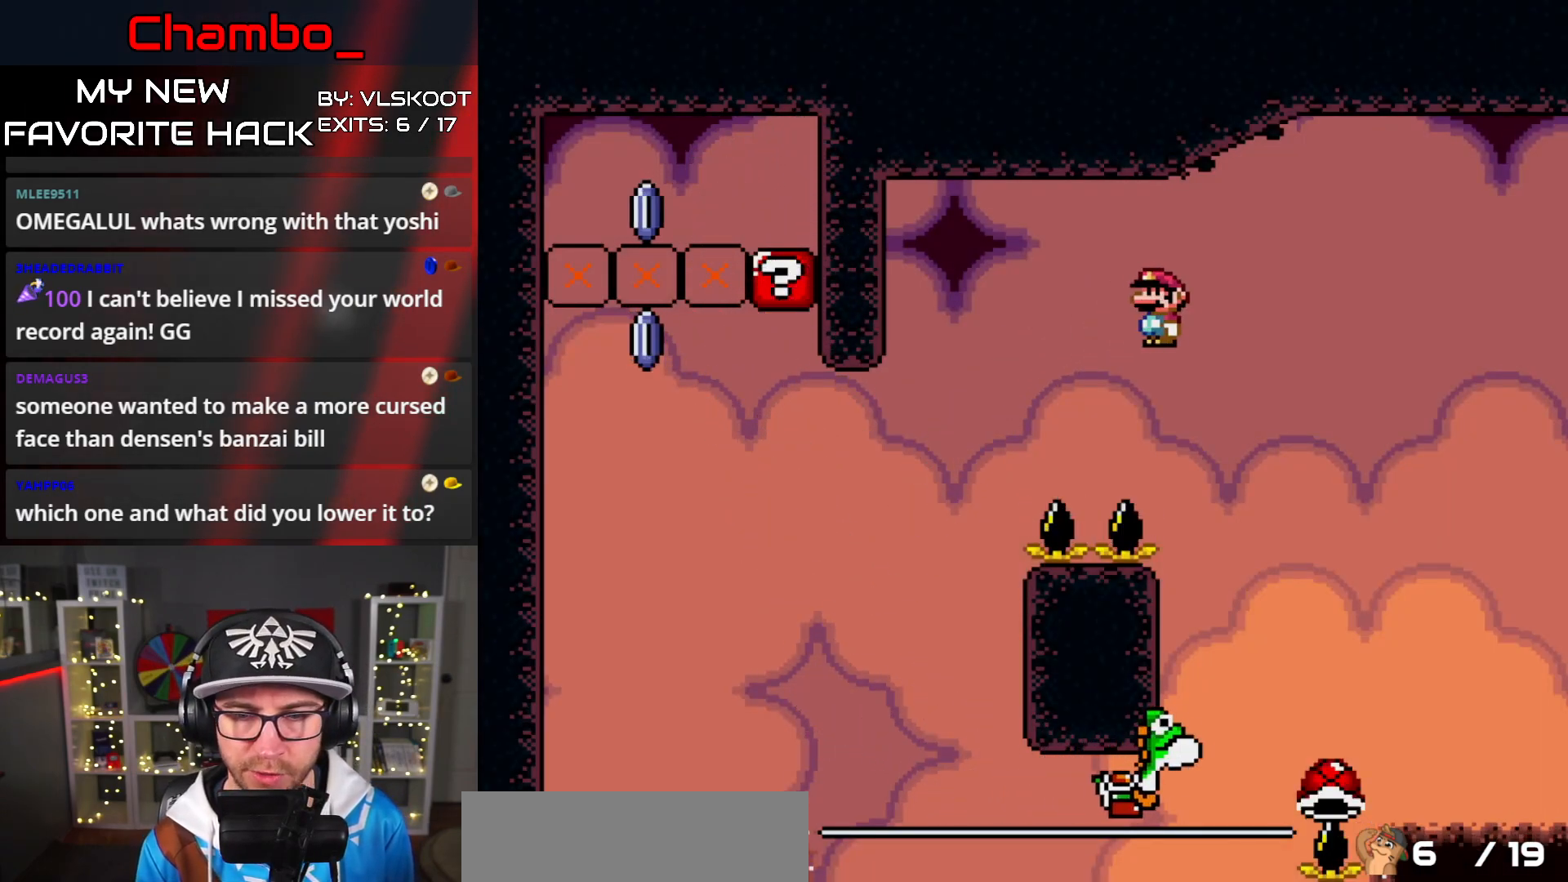
{"buttons": ["A", "X", "DPAD_RIGHT"], "events": [[167, "DPAD_DOWN", "down"], [167, "DPAD_RIGHT", "up"], [183, "DPAD_DOWN", "up"], [183, "DPAD_LEFT", "down"], [367, "DPAD_LEFT", "up"], [383, "DPAD_RIGHT", "down"]]}
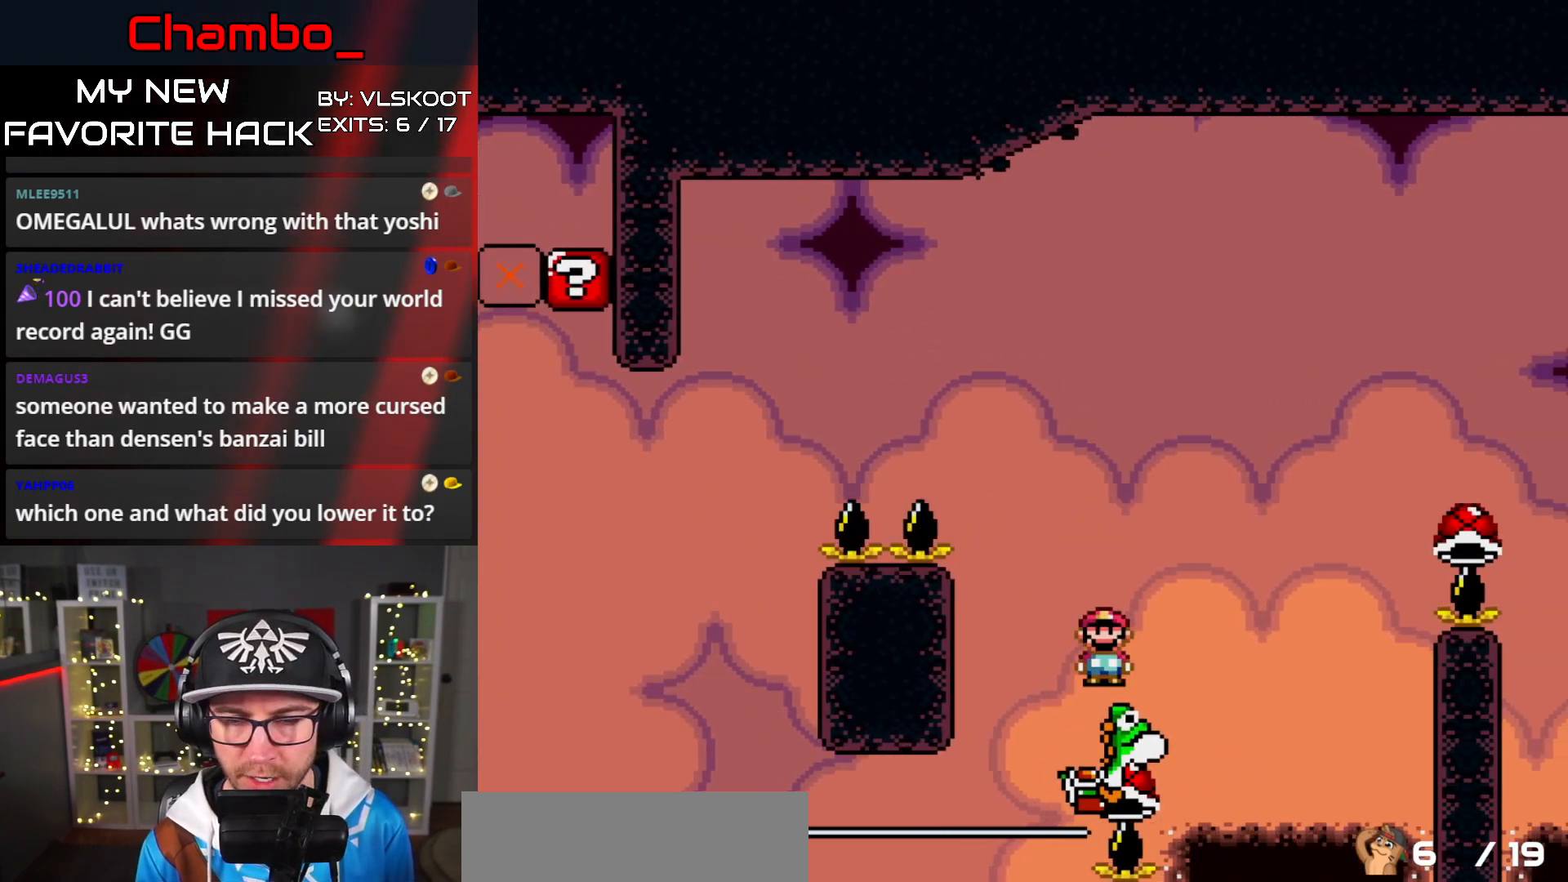
{"buttons": ["A", "X", "DPAD_RIGHT"], "events": [[33, "DPAD_RIGHT", "up"], [133, "DPAD_RIGHT", "down"], [333, "L1", "down"], [433, "L1", "up"]]}
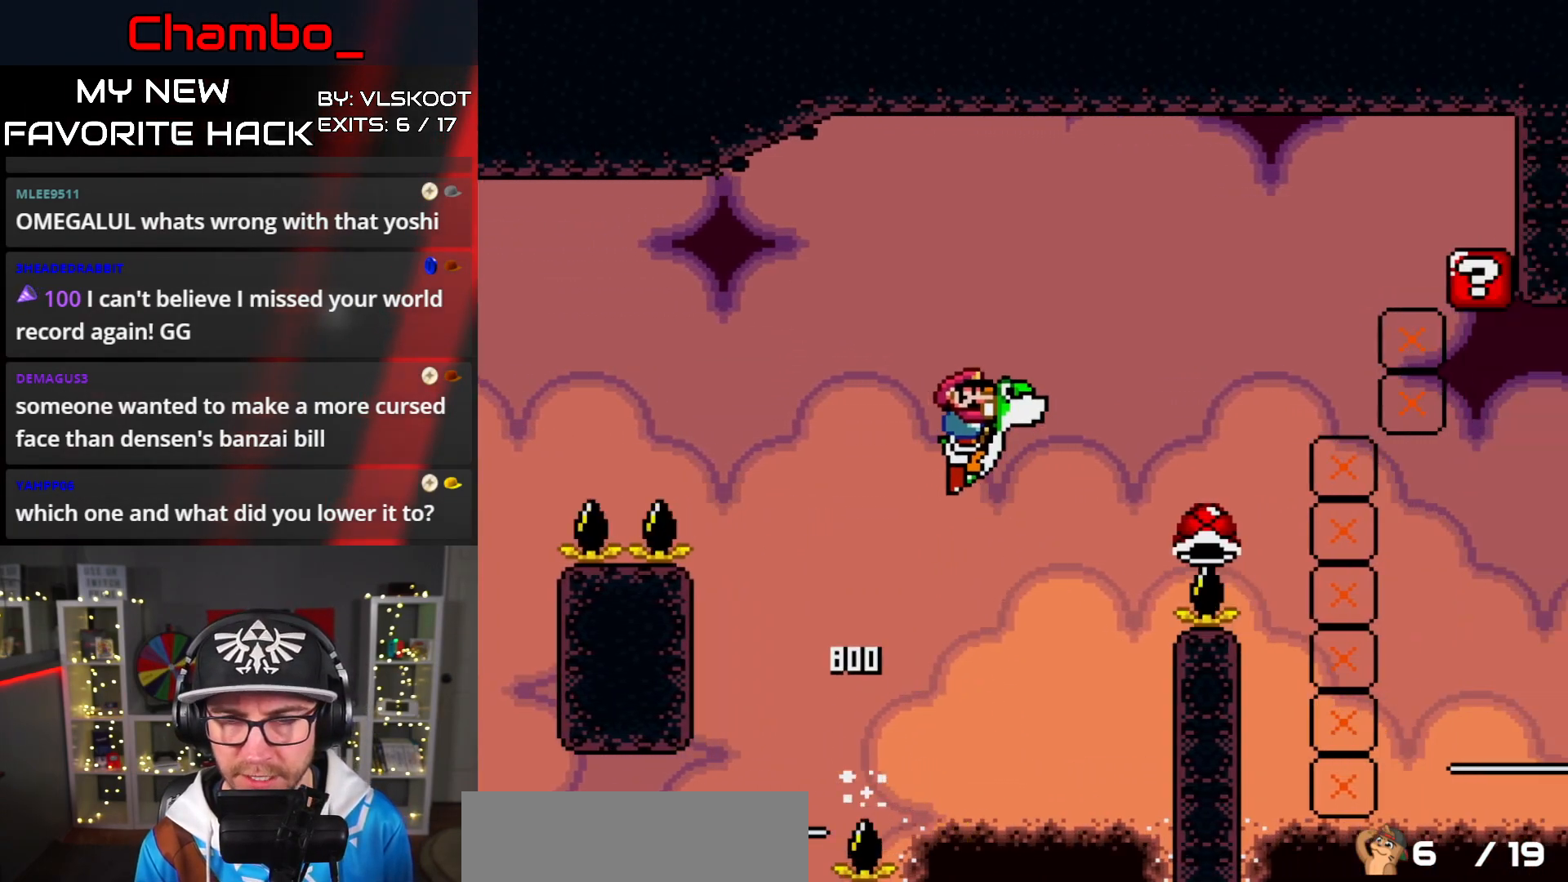
{"buttons": ["A", "X", "DPAD_RIGHT"], "events": []}
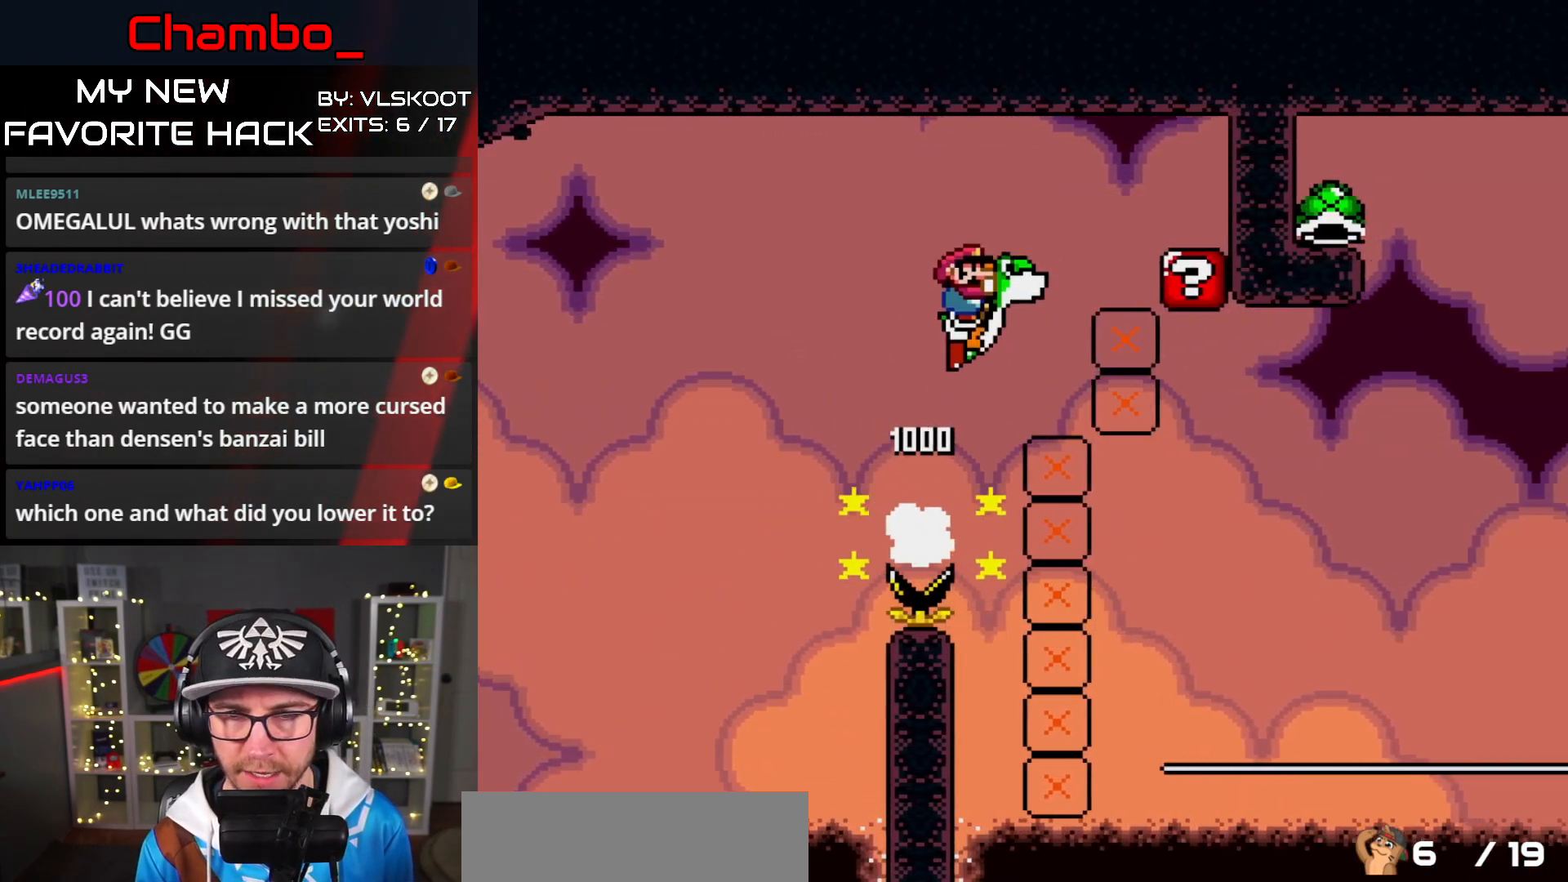
{"buttons": ["X"], "events": [[417, "DPAD_RIGHT", "up"], [450, "A", "up"]]}
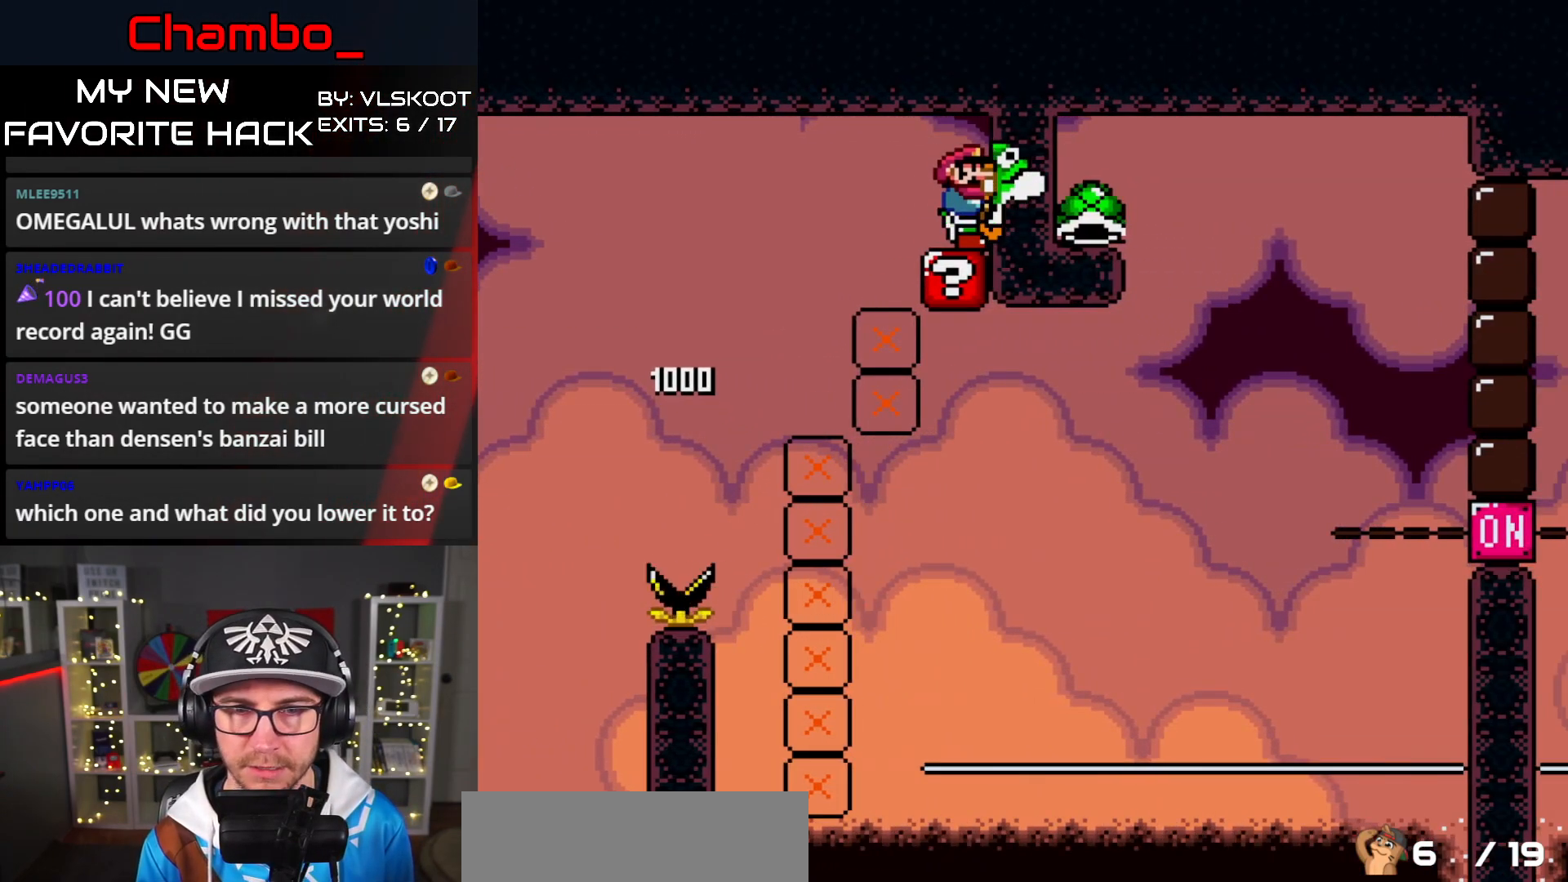
{"buttons": ["X"], "events": []}
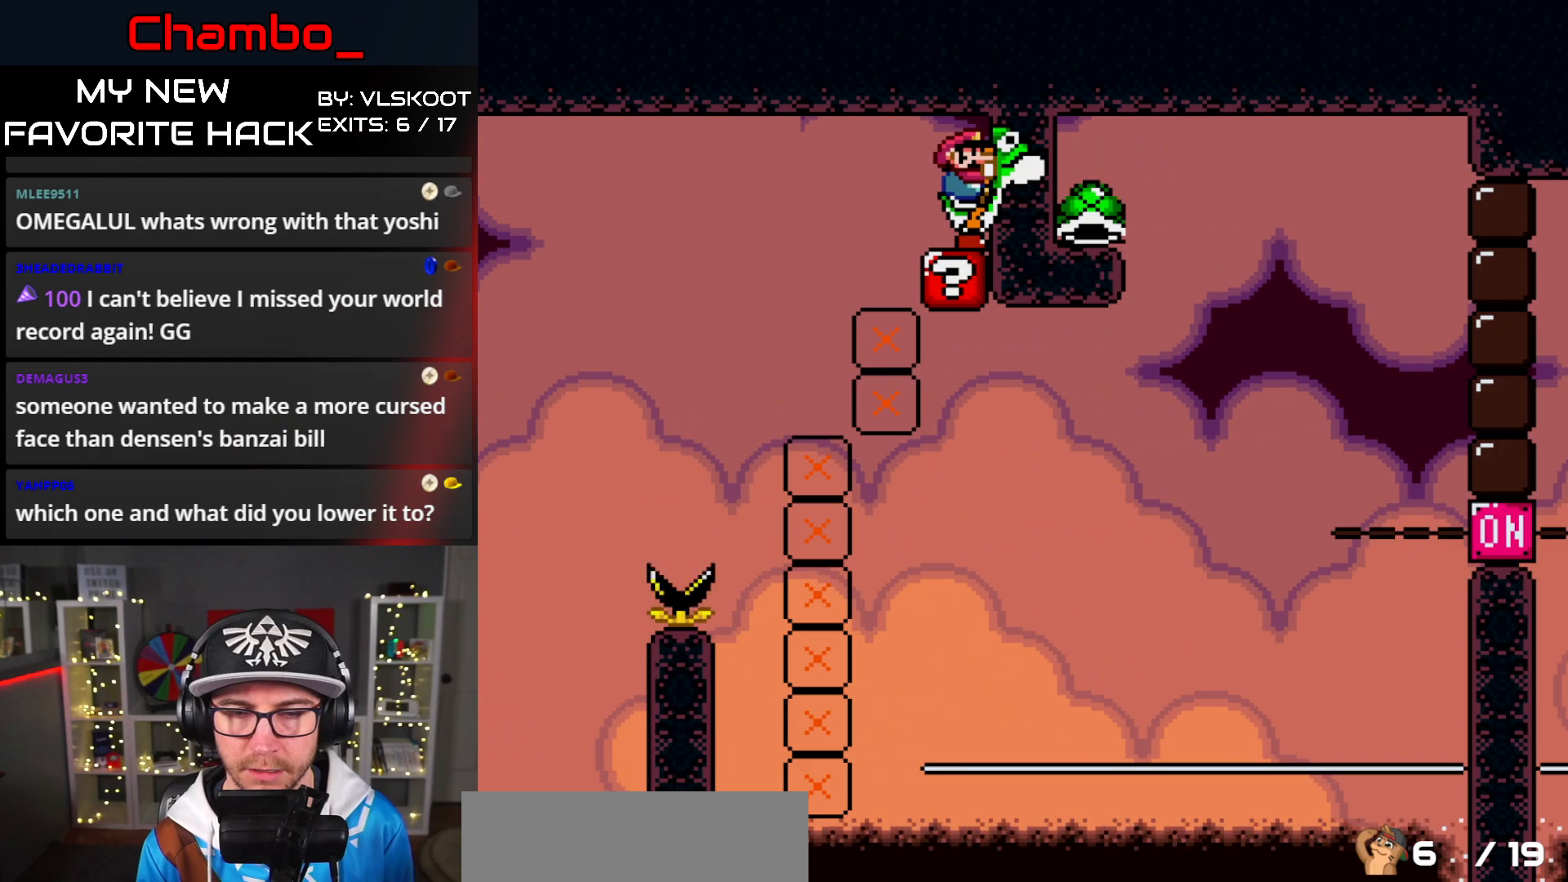
{"buttons": ["X", "DPAD_RIGHT"], "events": [[300, "A", "down"], [383, "A", "up"], [500, "DPAD_RIGHT", "down"]]}
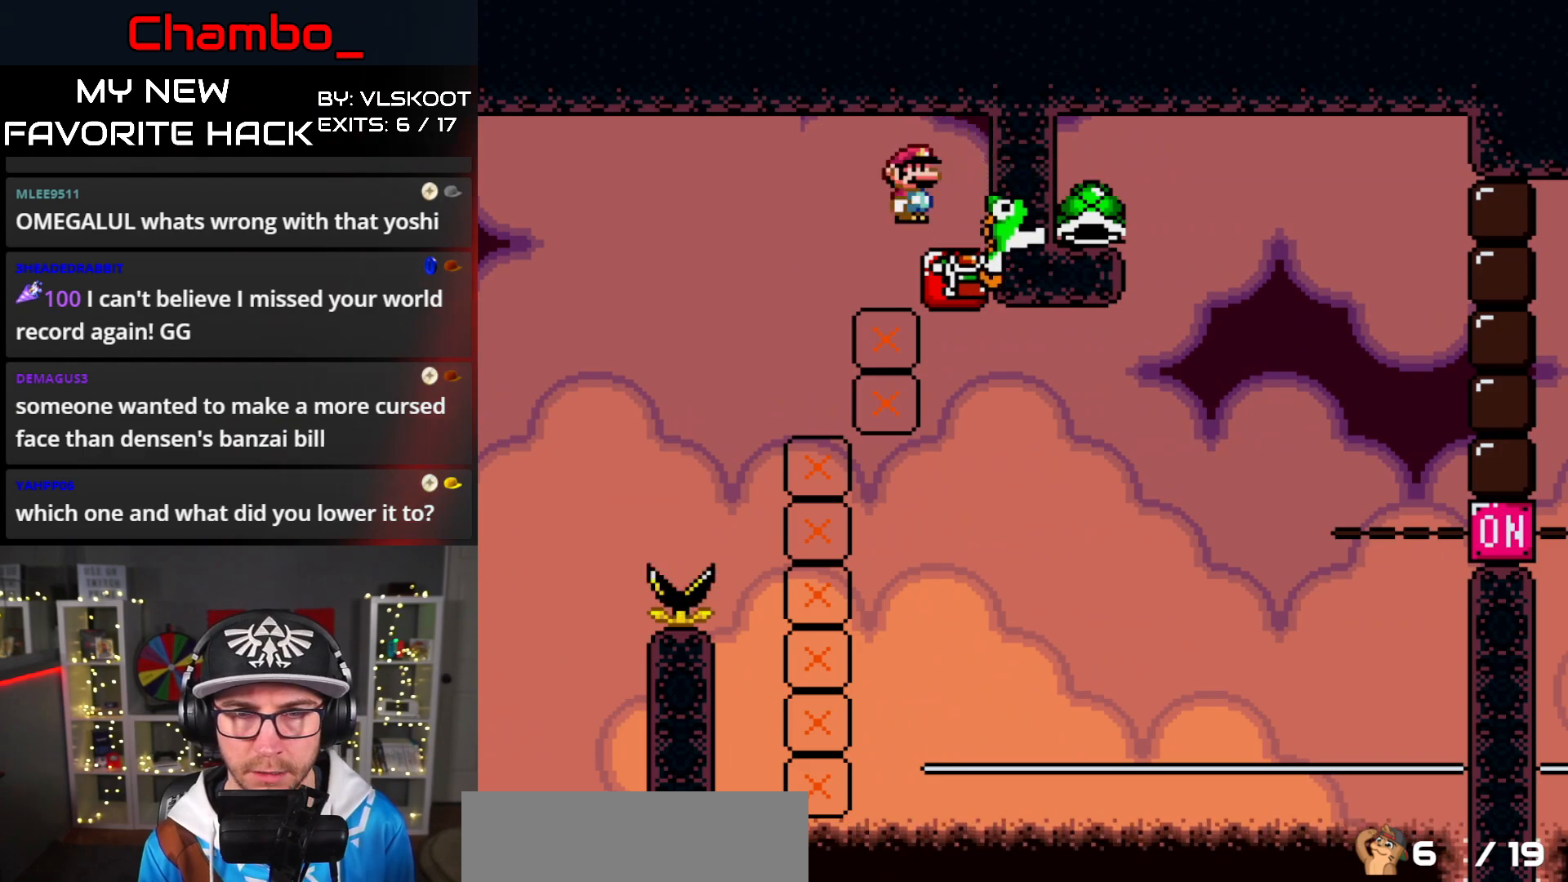
{"buttons": ["X", "DPAD_RIGHT"], "events": [[333, "DPAD_DOWN", "down"], [333, "DPAD_RIGHT", "up"], [350, "DPAD_DOWN", "up"], [350, "DPAD_LEFT", "down"], [450, "DPAD_DOWN", "down"], [450, "DPAD_LEFT", "up"], [467, "DPAD_DOWN", "up"], [467, "DPAD_RIGHT", "down"]]}
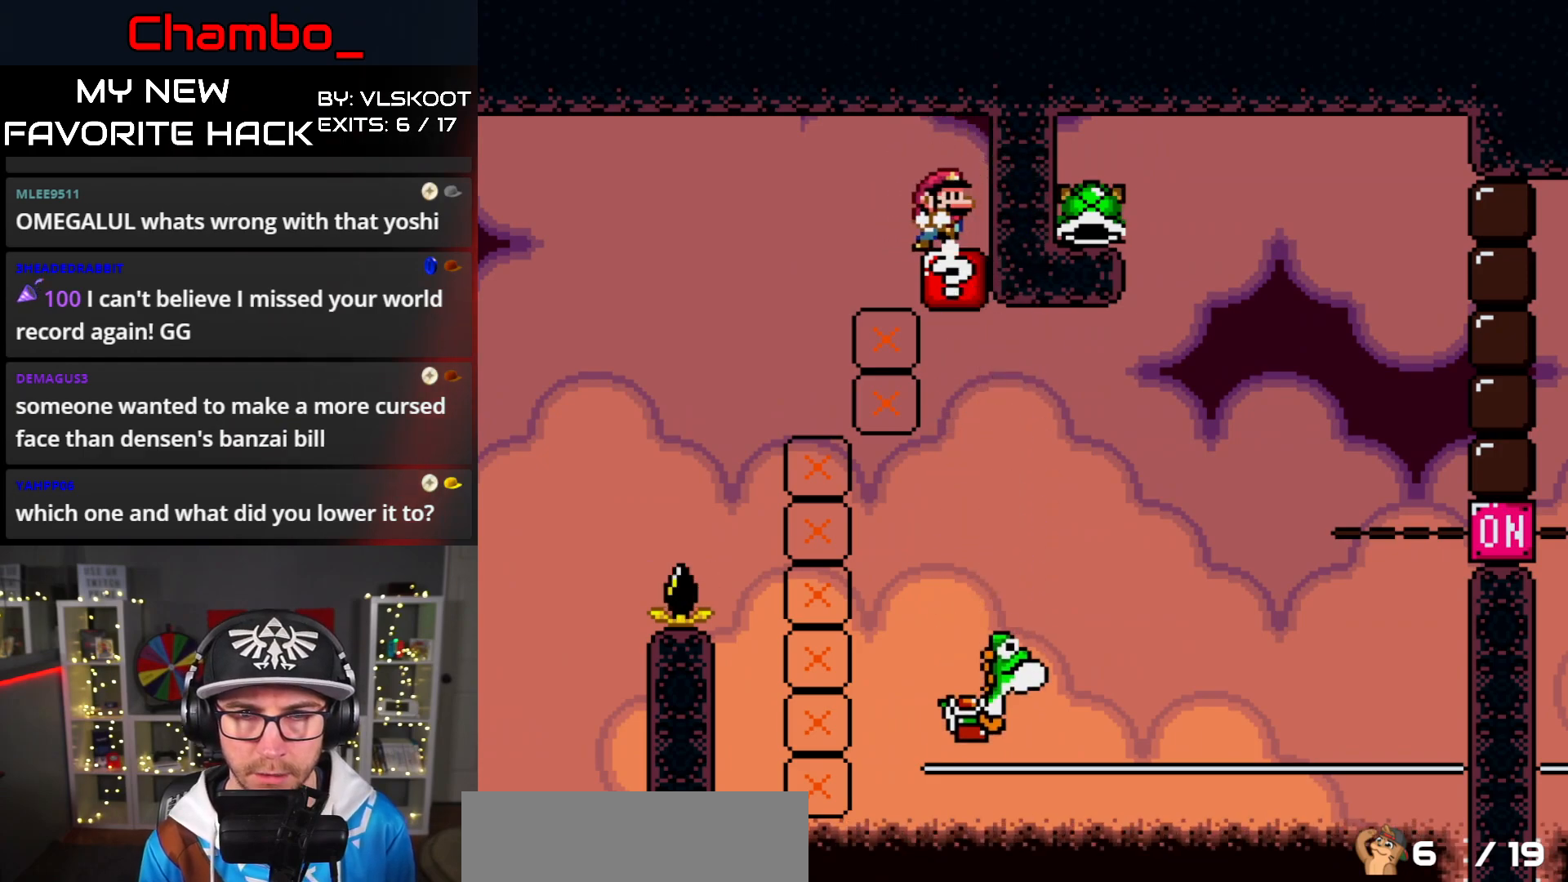
{"buttons": [], "events": [[100, "DPAD_RIGHT", "up"], [367, "X", "up"]]}
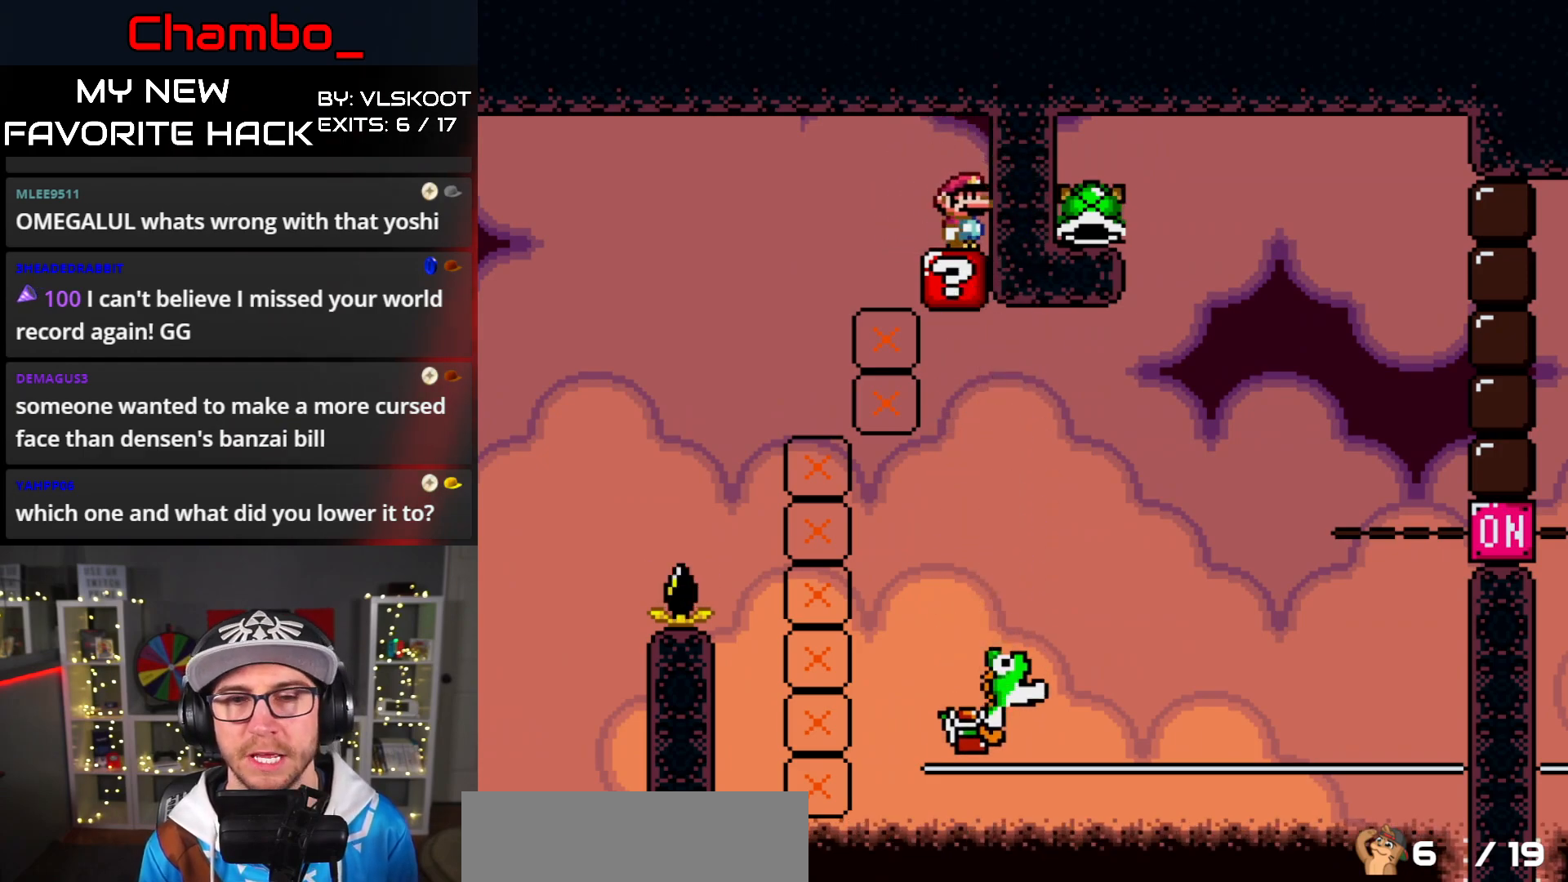
{"buttons": ["X"], "events": [[183, "X", "down"]]}
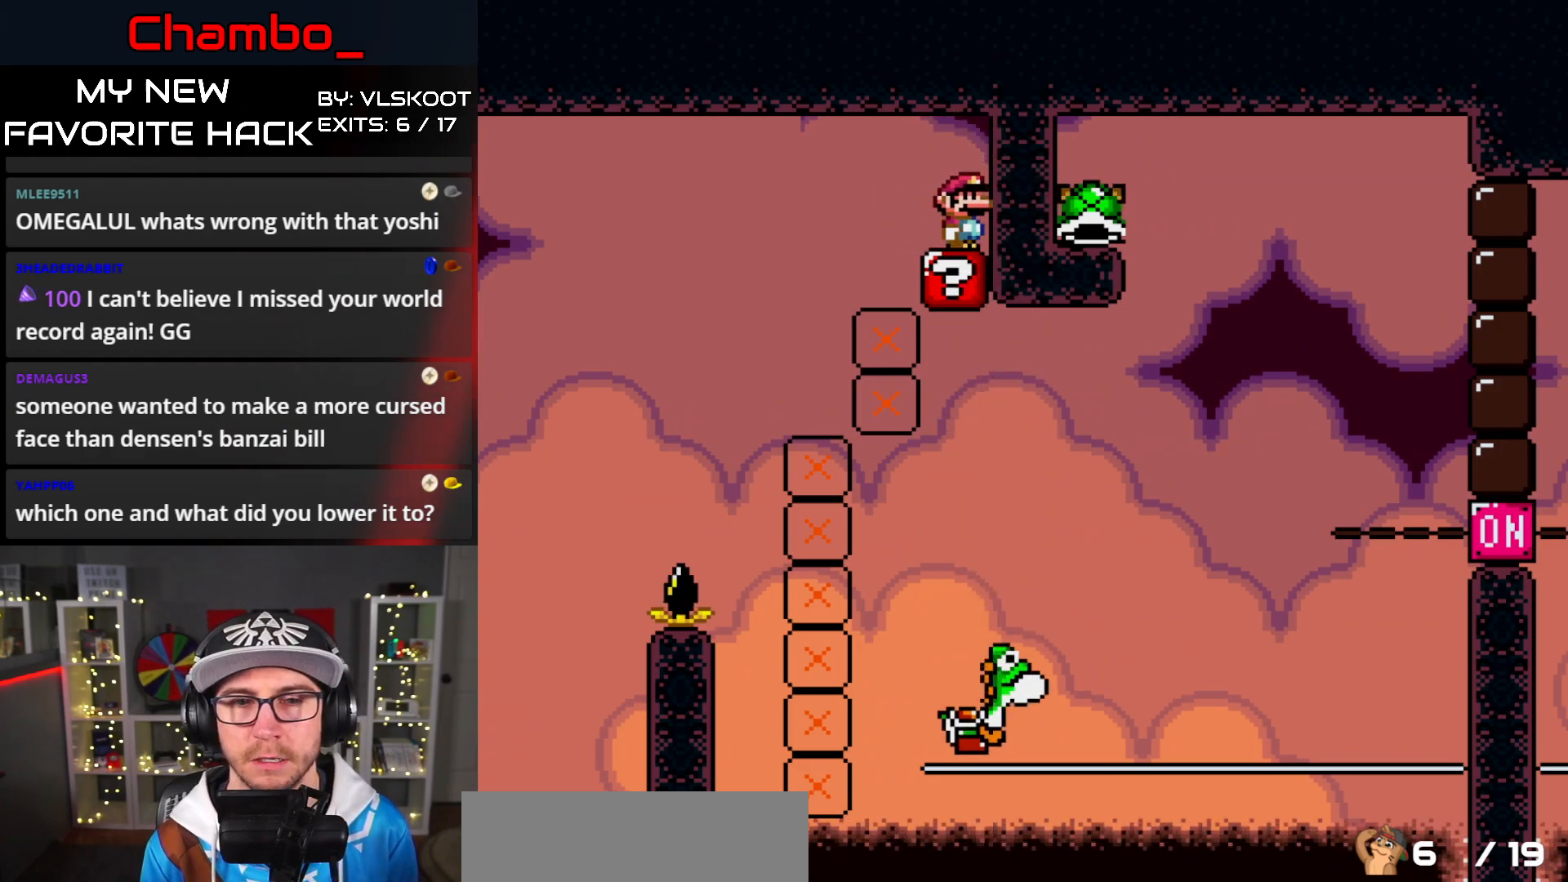
{"buttons": ["X"], "events": []}
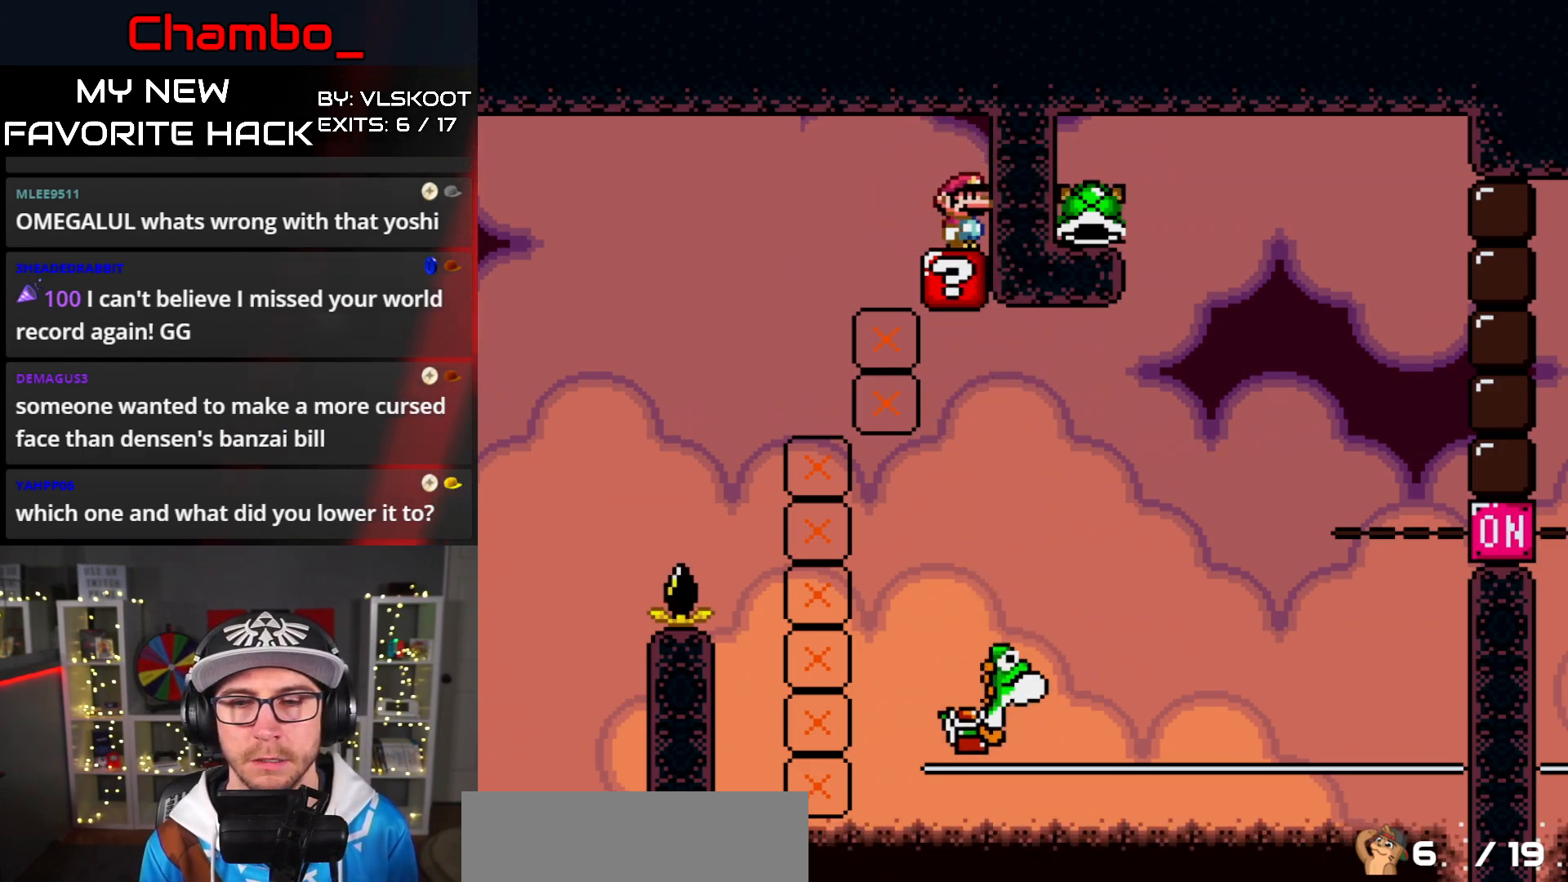
{"buttons": ["A", "X", "DPAD_LEFT"], "events": [[467, "DPAD_LEFT", "down"], [500, "A", "down"]]}
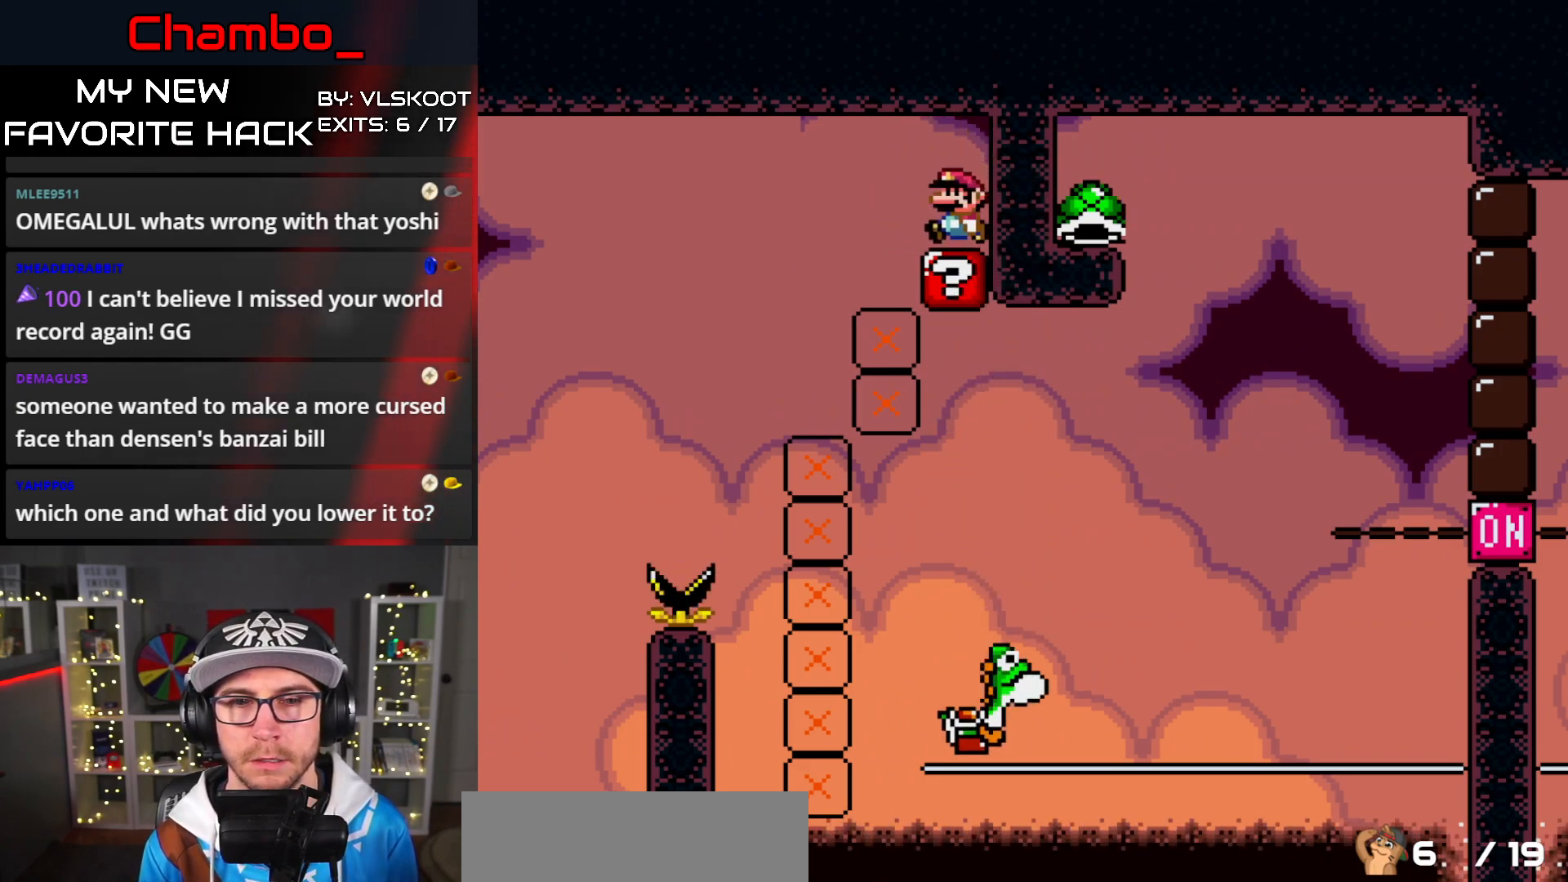
{"buttons": ["X", "DPAD_RIGHT"], "events": [[183, "A", "up"], [250, "DPAD_LEFT", "up"], [267, "DPAD_RIGHT", "down"], [417, "DPAD_RIGHT", "up"], [483, "DPAD_RIGHT", "down"]]}
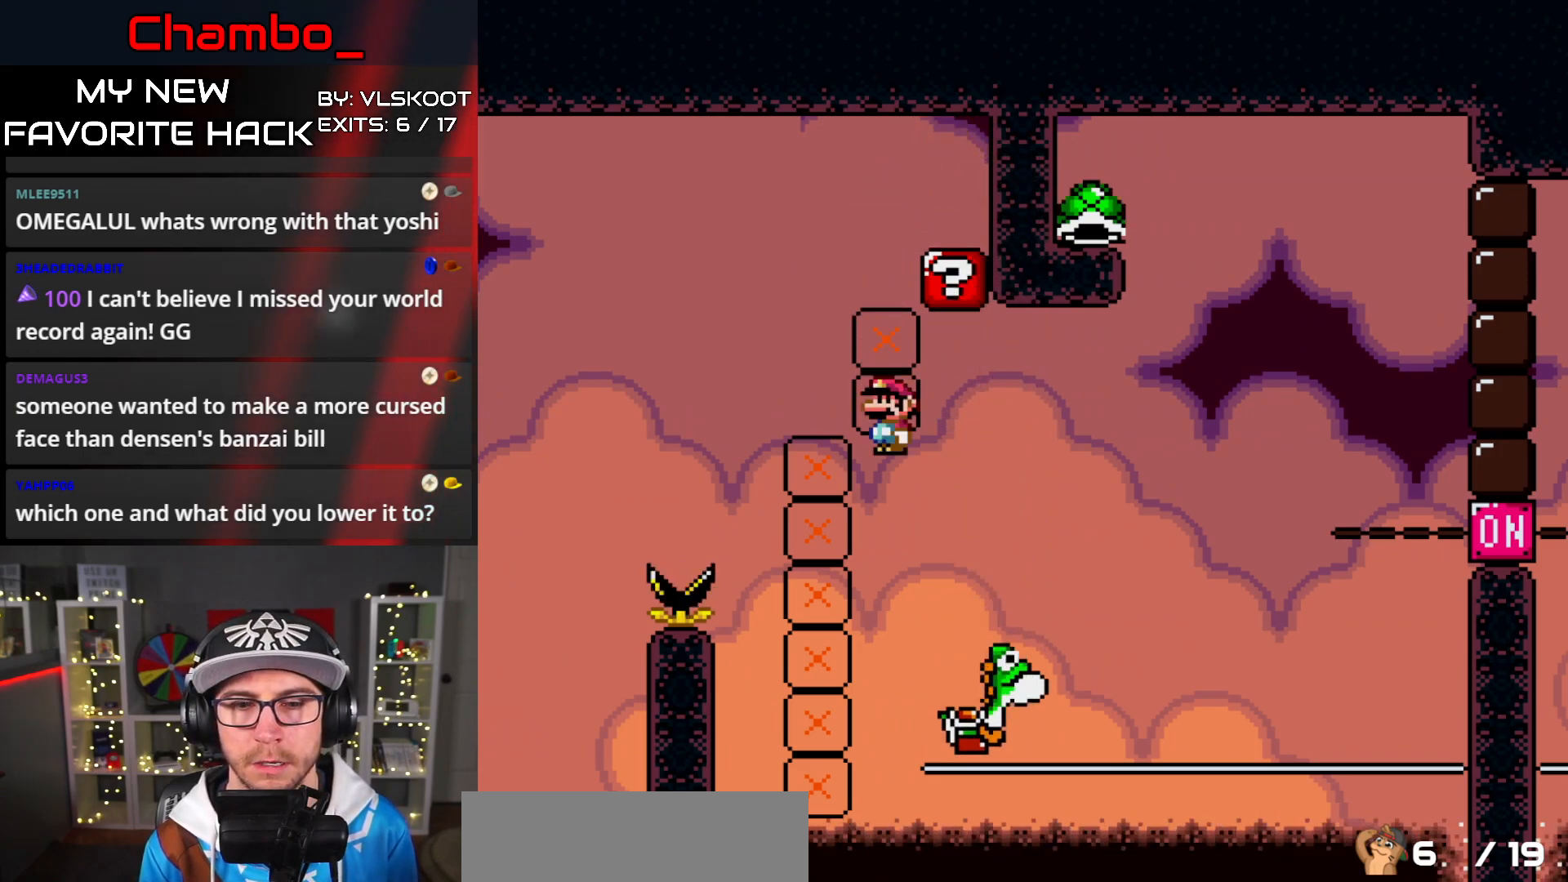
{"buttons": ["A", "X", "DPAD_RIGHT"], "events": [[267, "A", "down"], [333, "DPAD_LEFT", "down"], [333, "DPAD_RIGHT", "up"], [433, "DPAD_LEFT", "up"], [450, "DPAD_RIGHT", "down"]]}
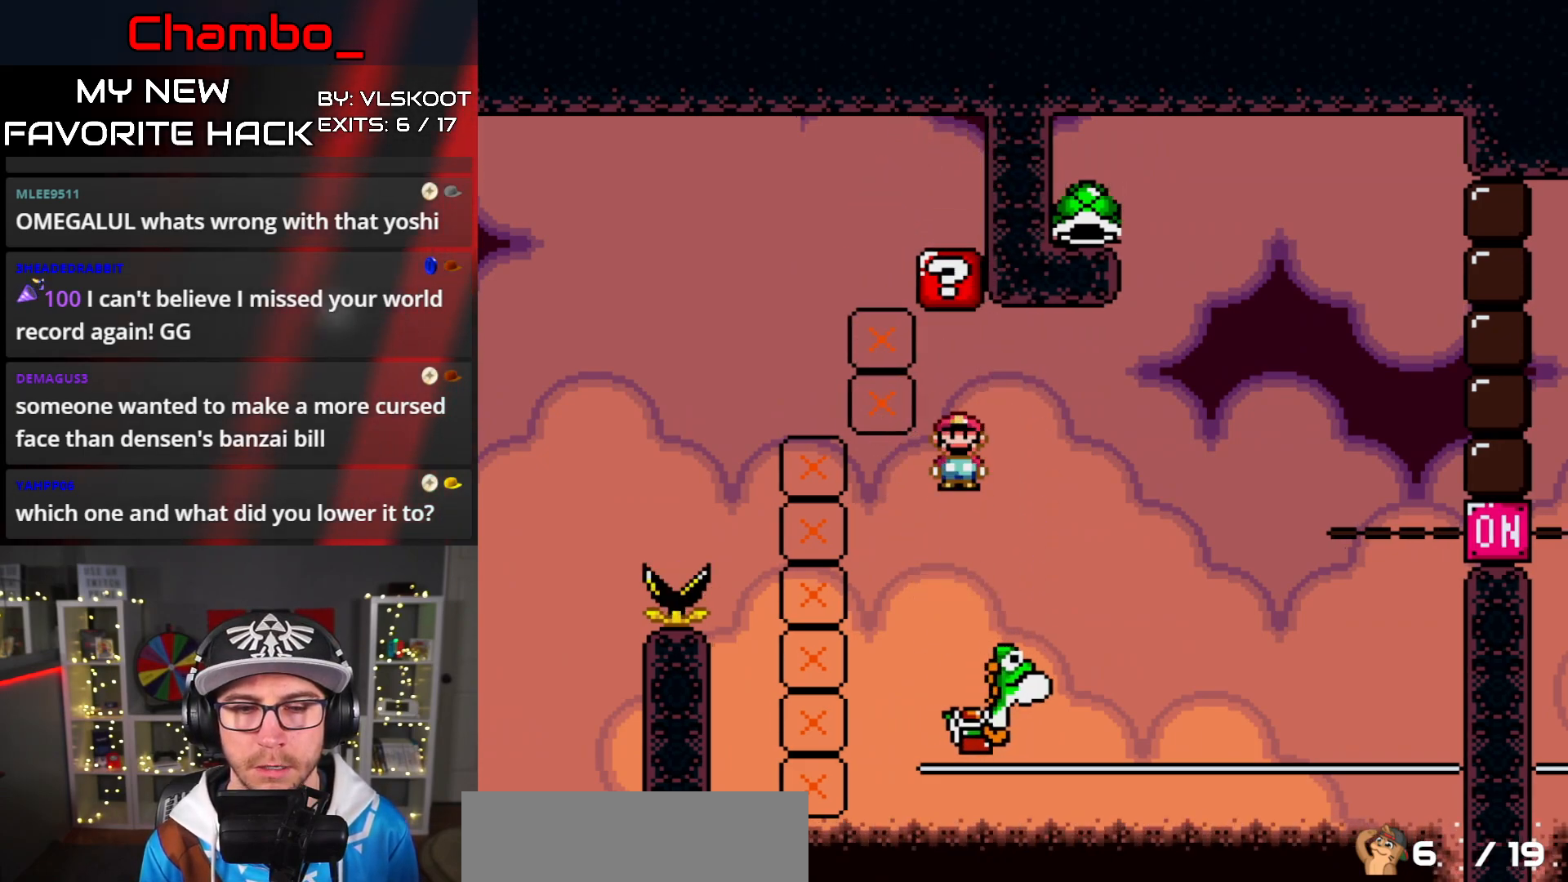
{"buttons": ["X", "DPAD_RIGHT"], "events": [[217, "DPAD_LEFT", "down"], [217, "DPAD_RIGHT", "up"], [400, "A", "up"], [433, "DPAD_LEFT", "up"], [450, "DPAD_RIGHT", "down"]]}
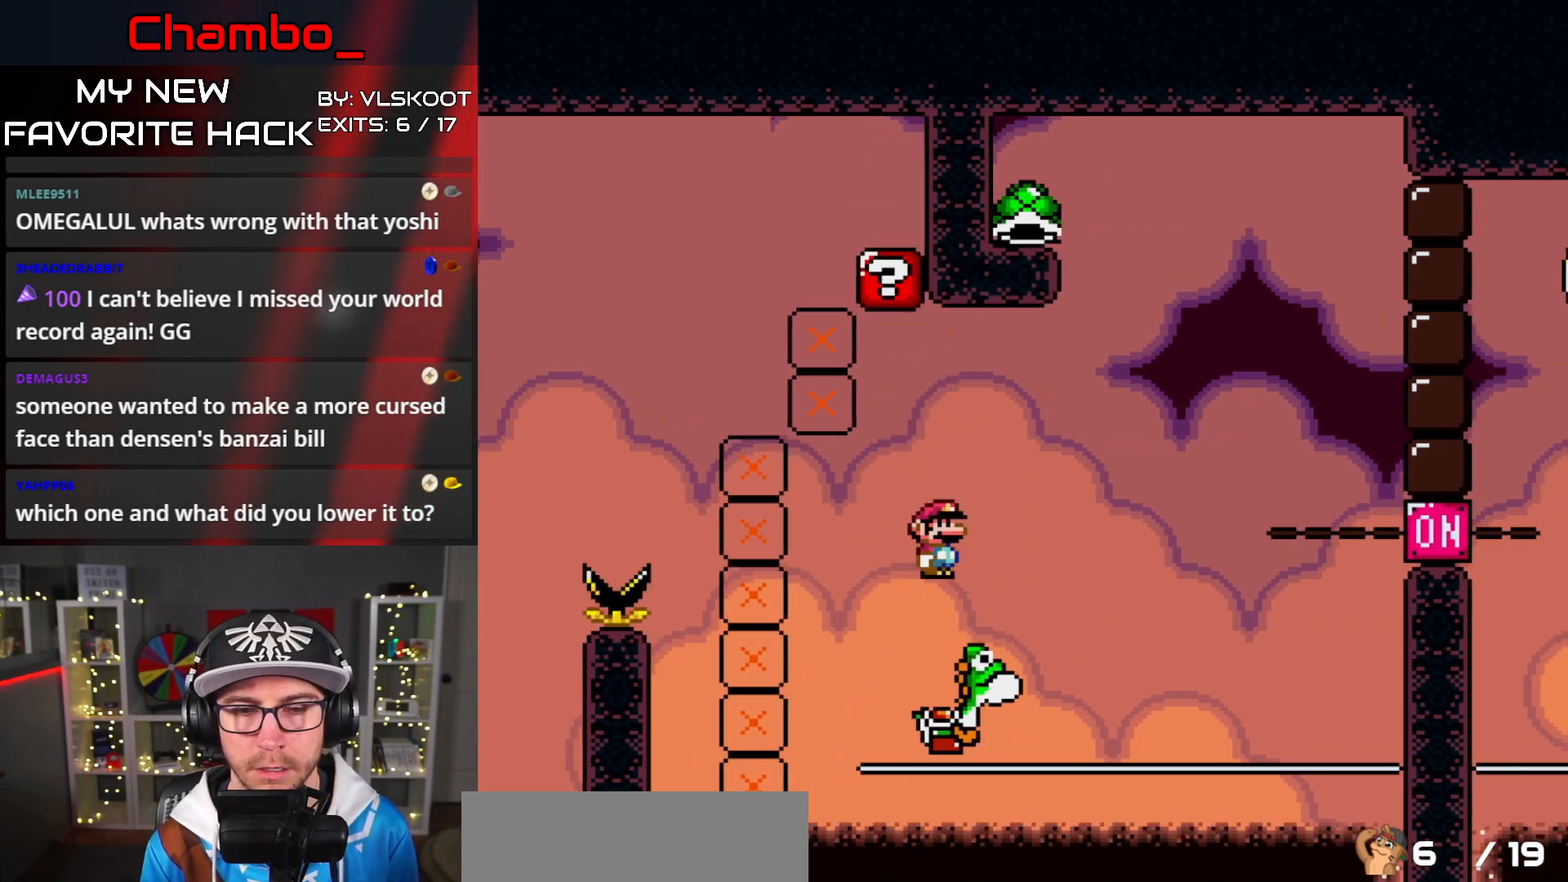
{"buttons": ["A", "X"], "events": [[100, "DPAD_RIGHT", "up"], [150, "A", "down"]]}